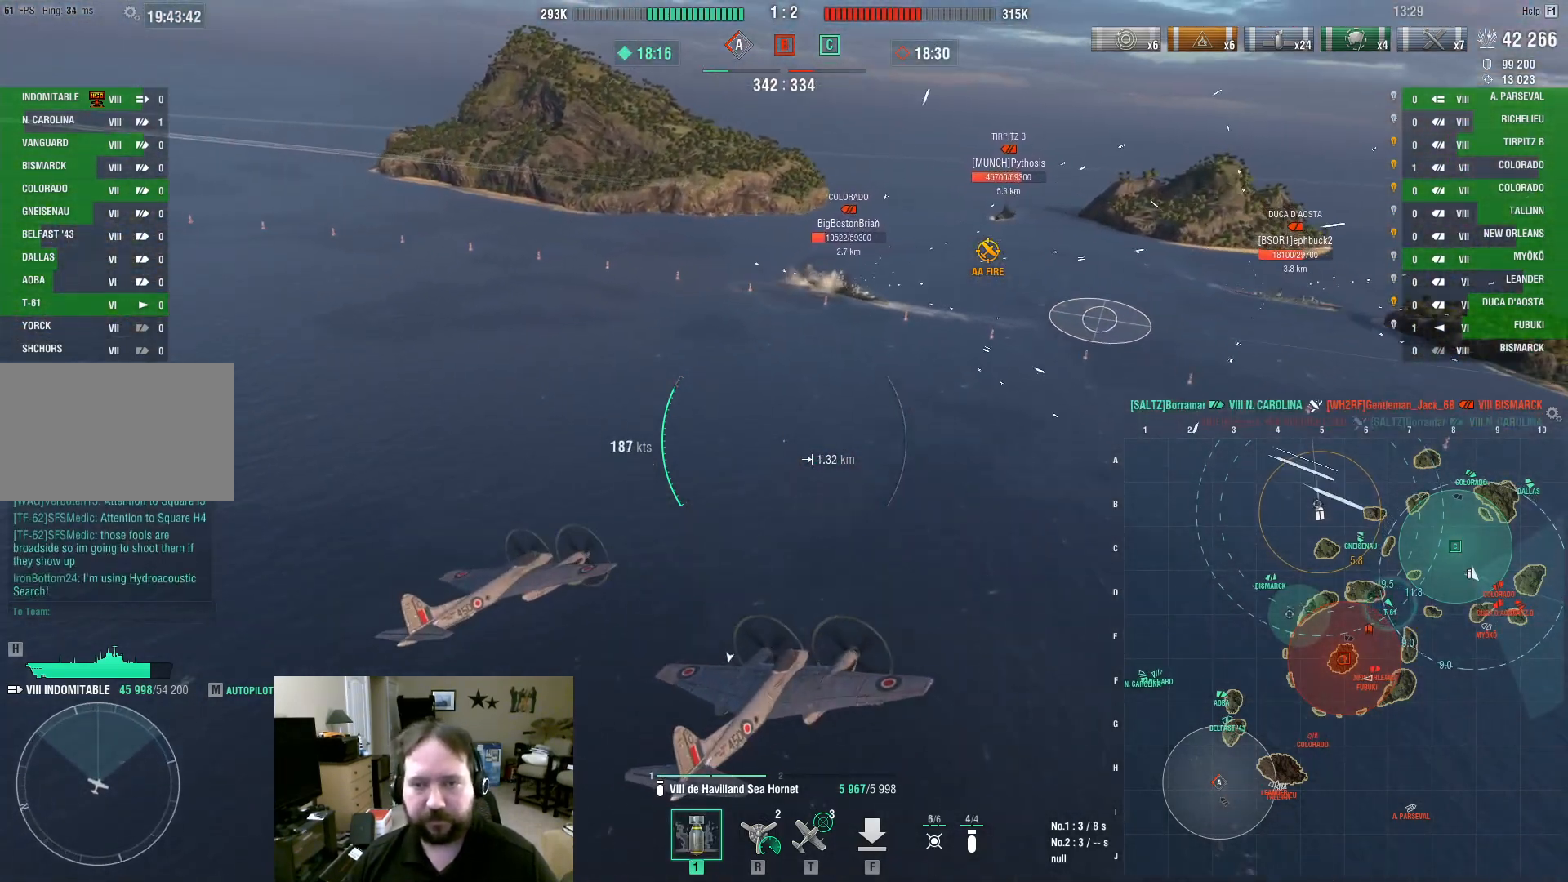
Gameplay with keyboard and mouse; each line is a JSON object with the keys and mouse buttons held at the frame after it. "events" lists presses ("down") and releases ("up") of "1", "2", "3", "4", "5", "a", "alt", "c", "caps_lock", "ctrl", "d", "e", "f", "g", "q", "r", "s", "shift", "space", "t", "tab", "v", "w", "x", "z", "mouse_left", "mouse_wheel" and "mouse_right" between this image and that frame as [ms after this image, input, new state], when the widget could be followed in between. "mouse_left", "mouse_wheel", "mouse_right" = the "left", "wheel", "right" buttons of the "mouse" list. No other keys are recorded. "wheel" means that the mouse wheel is clicked or scrolled. Not read: mouse_move.
{"keys": [], "mouse": [], "events": [[283, "mouse_left", "down"], [433, "mouse_left", "up"], [483, "a", "up"]]}
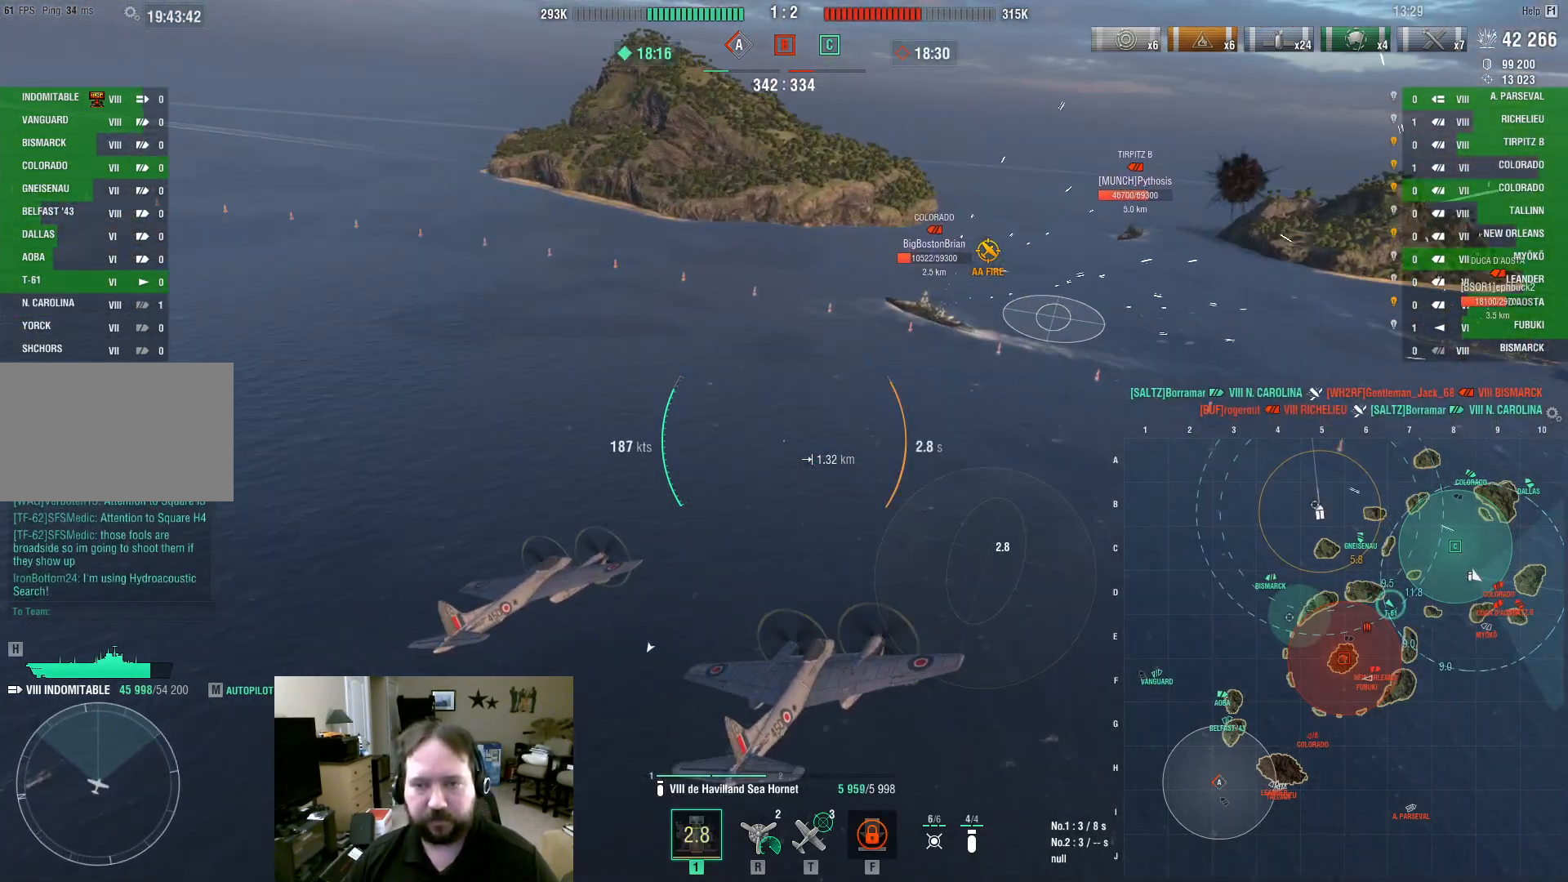
{"keys": ["w"], "mouse": [], "events": [[167, "w", "down"]]}
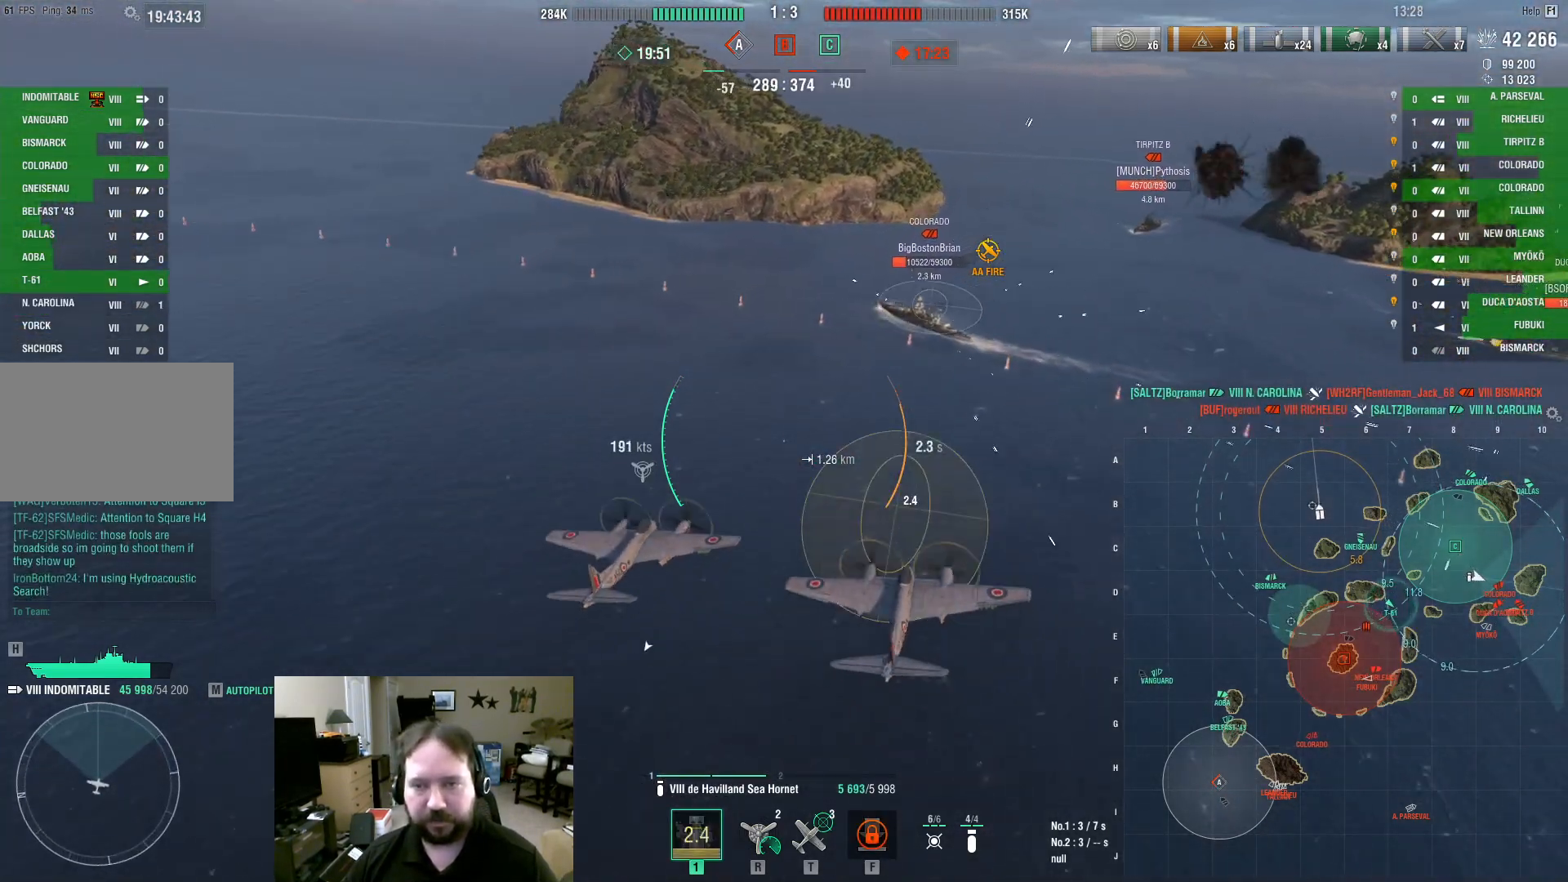
{"keys": ["w"], "mouse": [], "events": []}
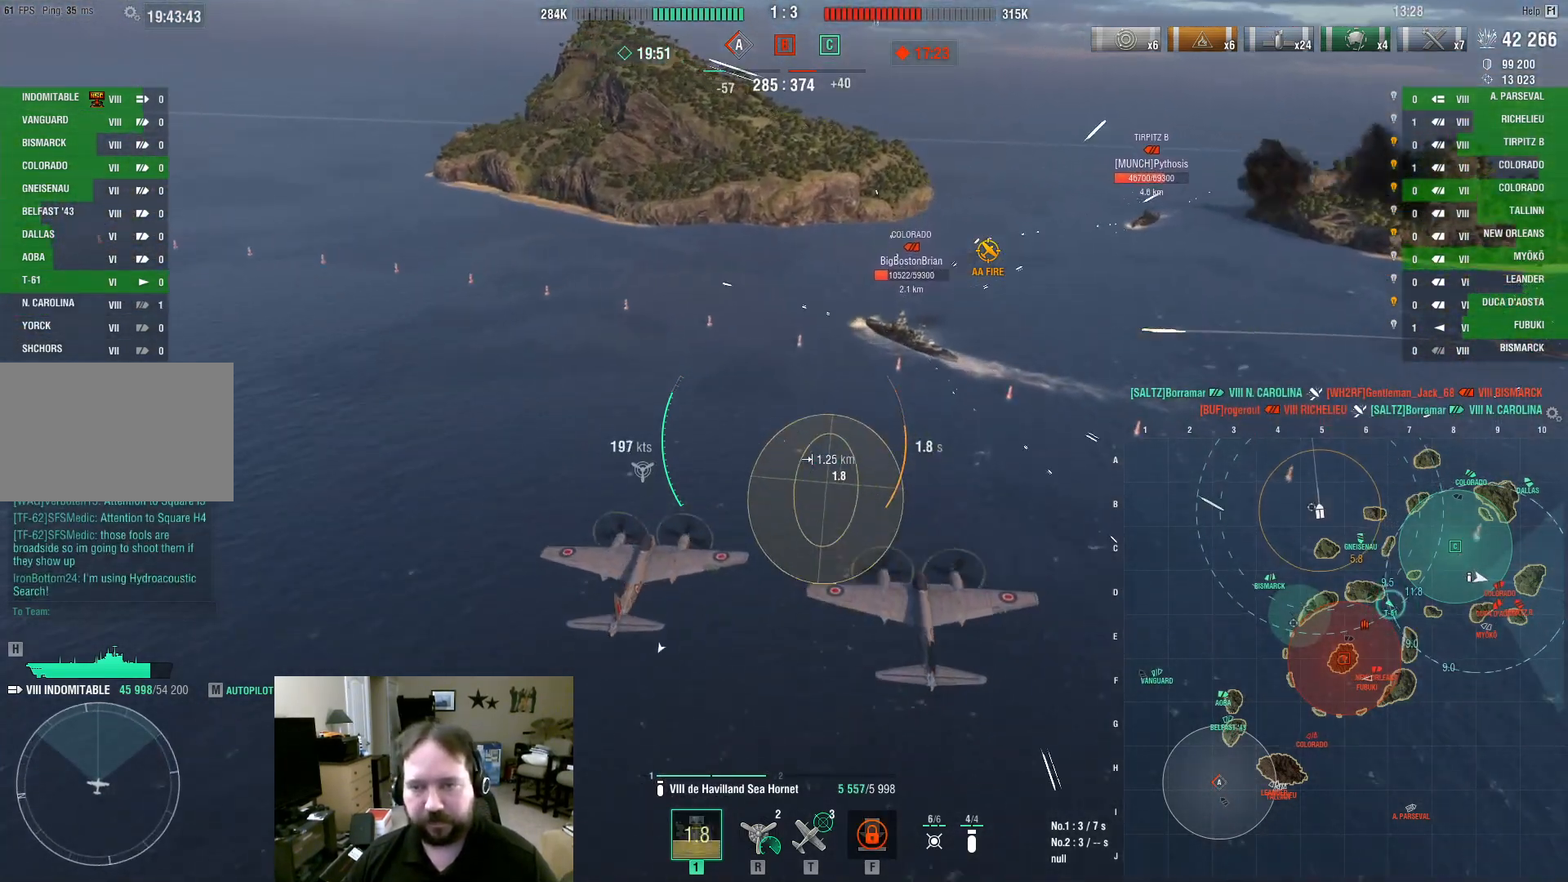
{"keys": ["w"], "mouse": [], "events": []}
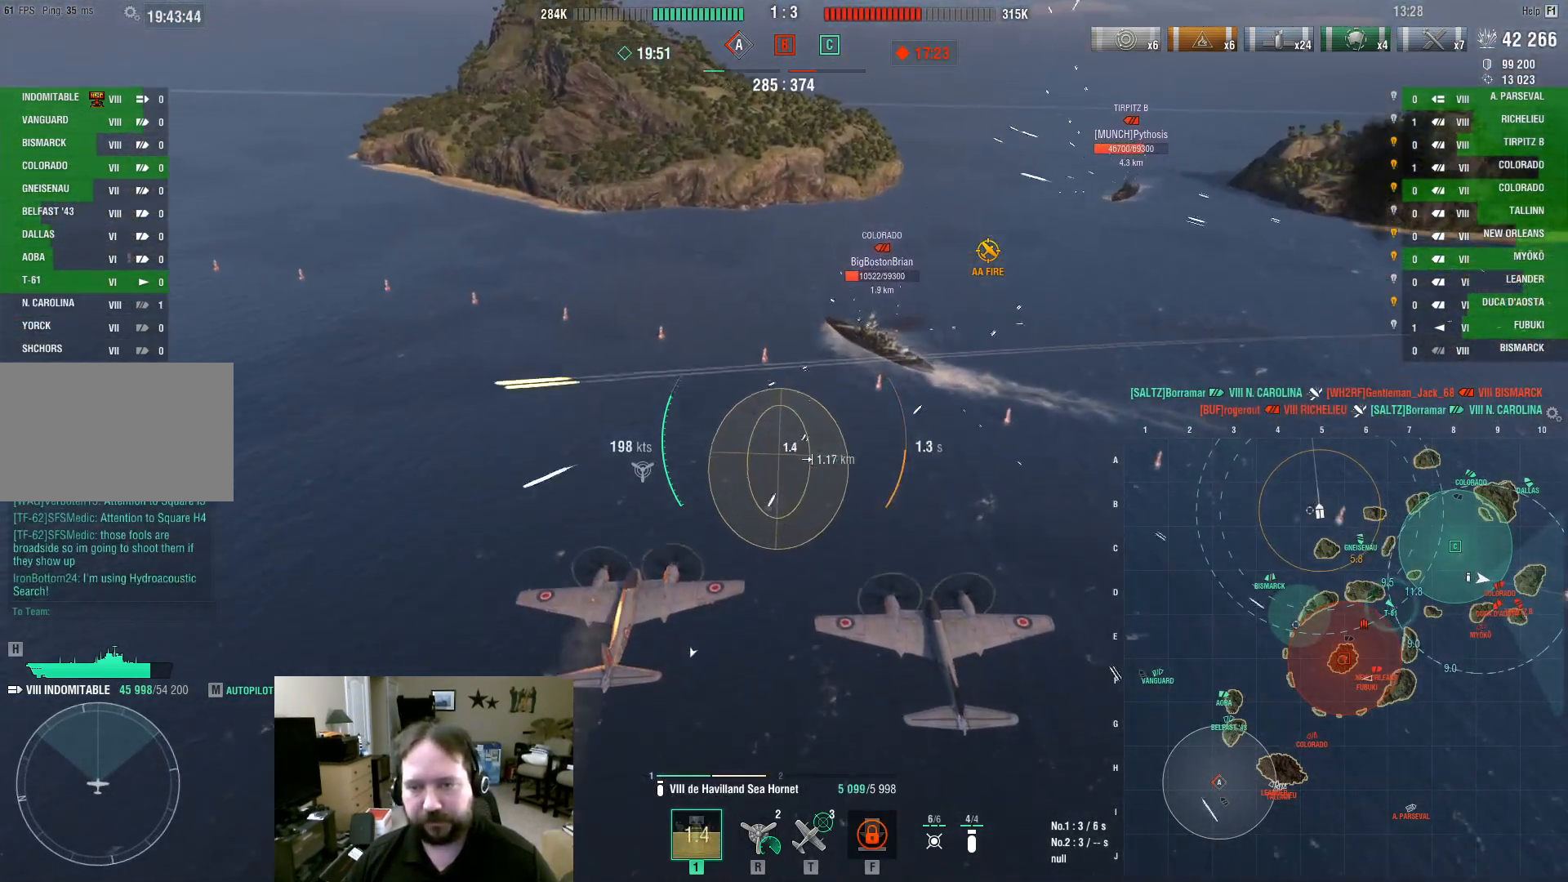
{"keys": [], "mouse": [], "events": [[67, "w", "up"]]}
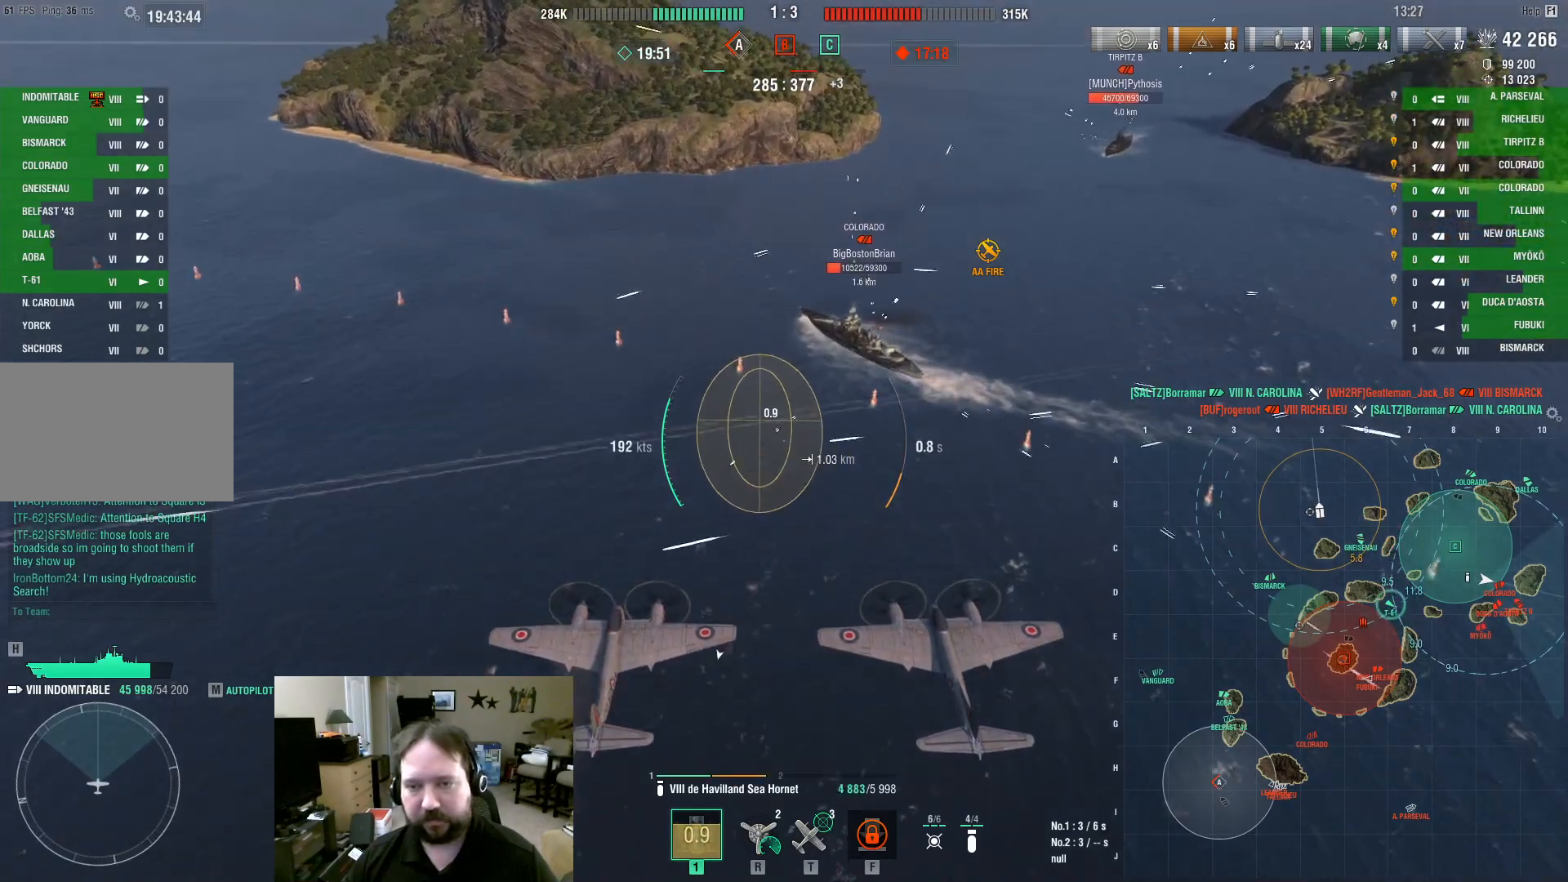
{"keys": ["s"], "mouse": [], "events": [[417, "s", "down"]]}
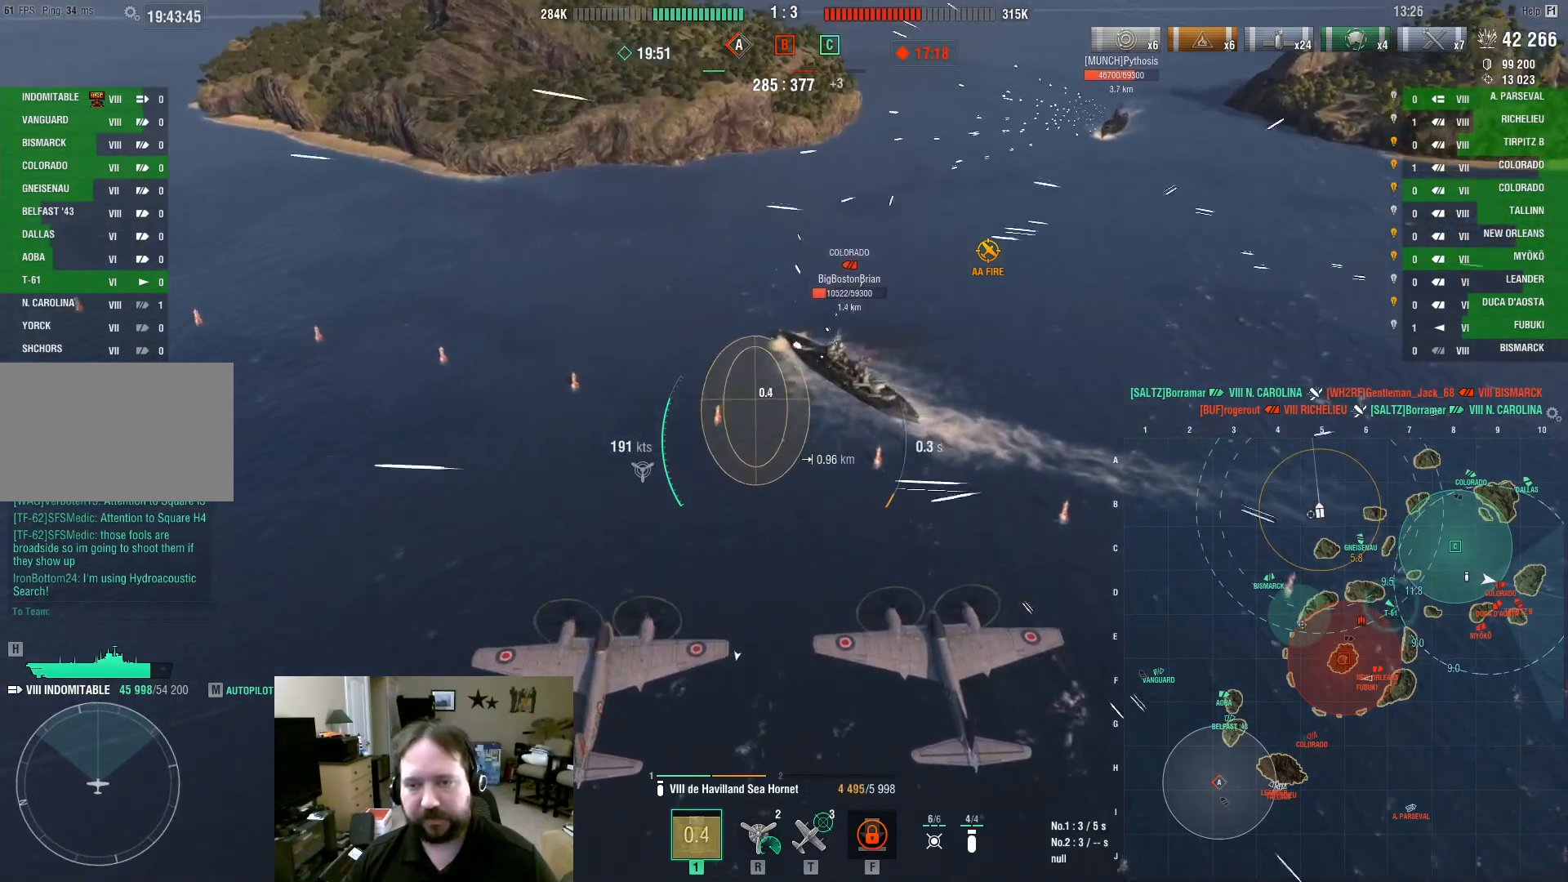
{"keys": ["s"], "mouse": [], "events": []}
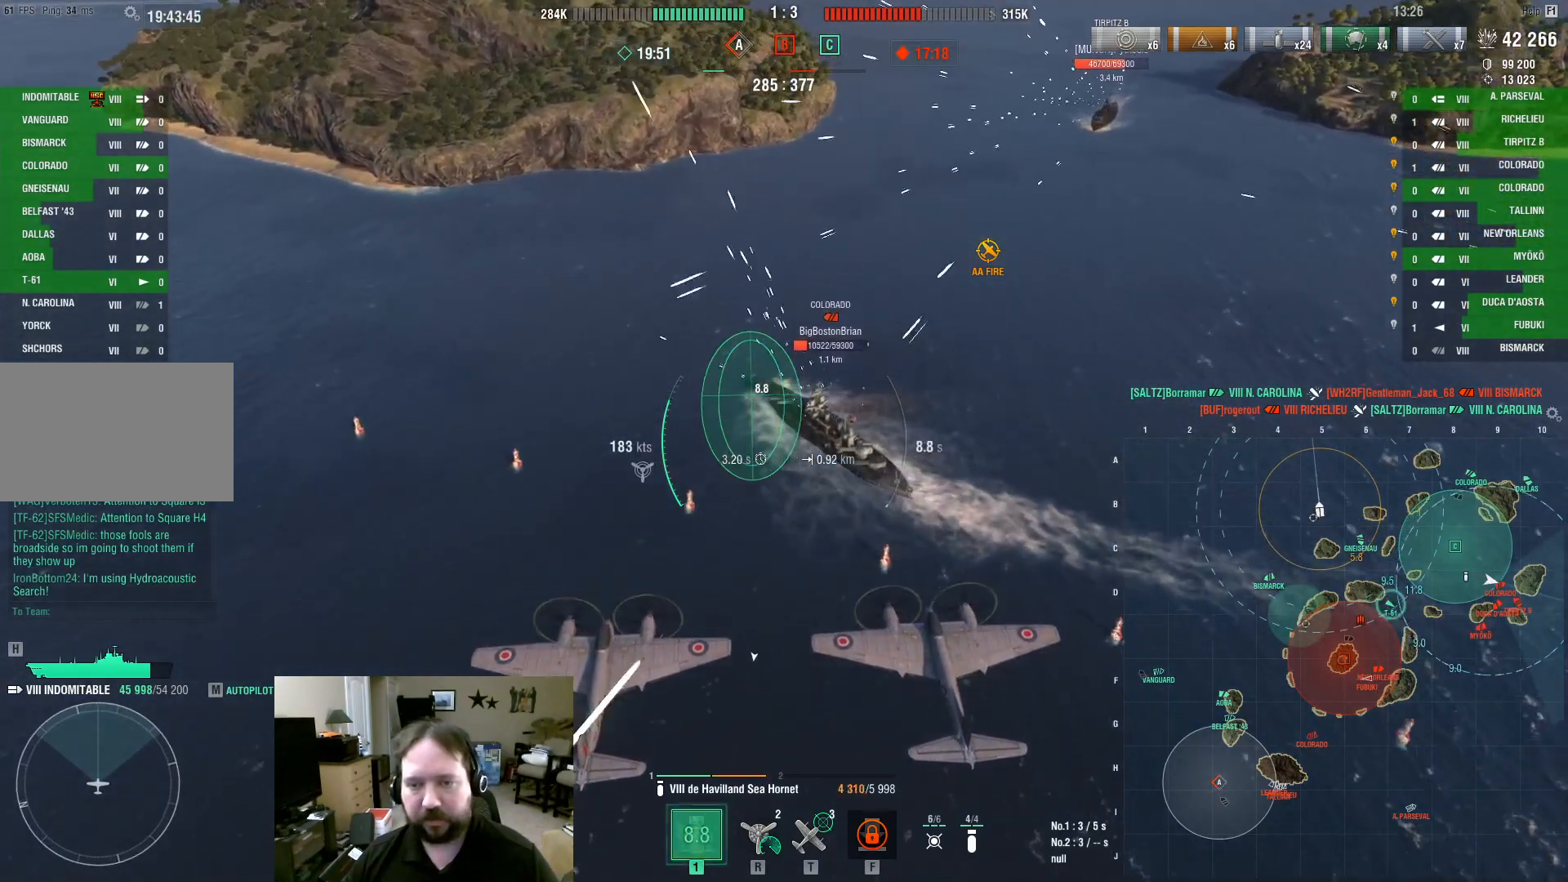
{"keys": ["a"], "mouse": [], "events": [[67, "mouse_left", "down"], [217, "mouse_left", "up"], [400, "a", "down"], [400, "mouse_left", "down"], [450, "s", "up"], [500, "mouse_left", "up"]]}
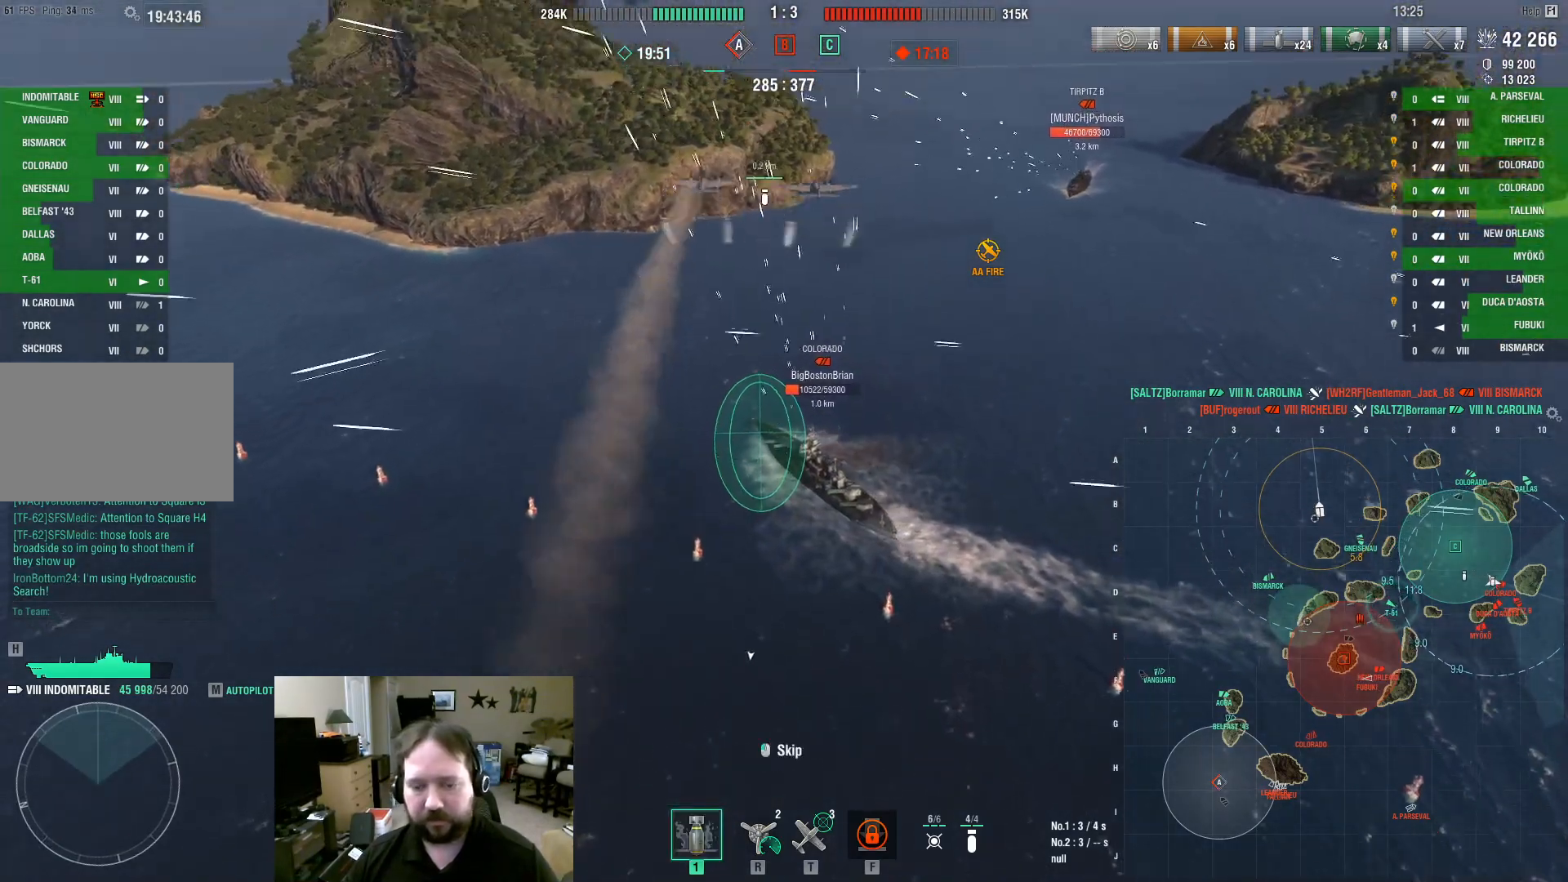
{"keys": [], "mouse": [], "events": [[33, "mouse_left", "down"], [83, "w", "down"], [183, "mouse_left", "up"], [233, "mouse_left", "down"], [367, "mouse_left", "up"], [417, "a", "up"], [417, "f", "down"], [417, "w", "up"], [467, "f", "up"]]}
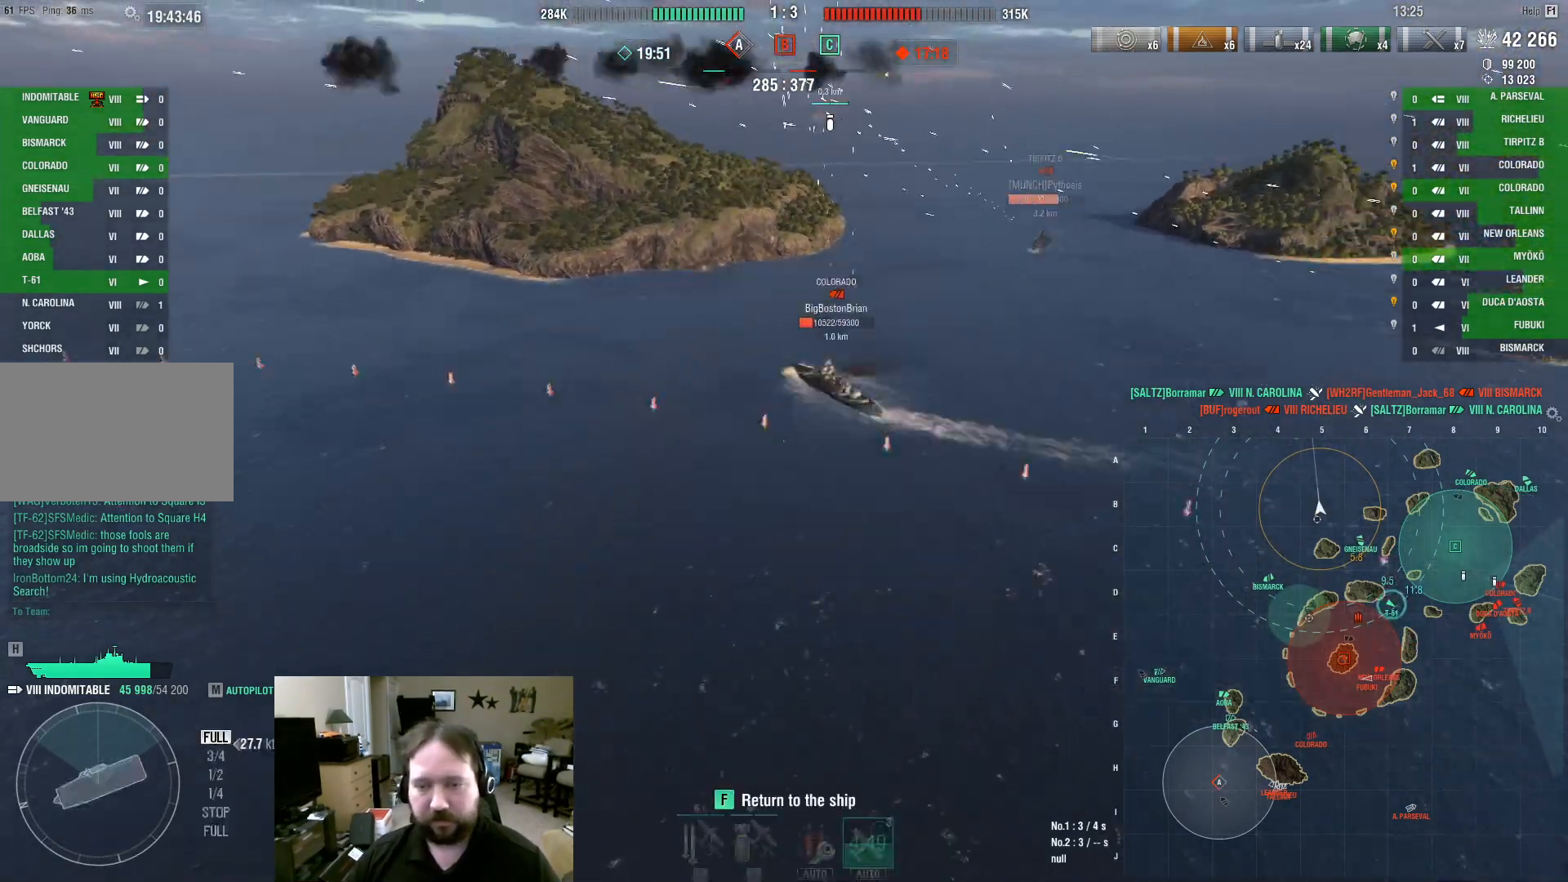
{"keys": [], "mouse": [], "events": [[50, "f", "down"], [150, "f", "up"]]}
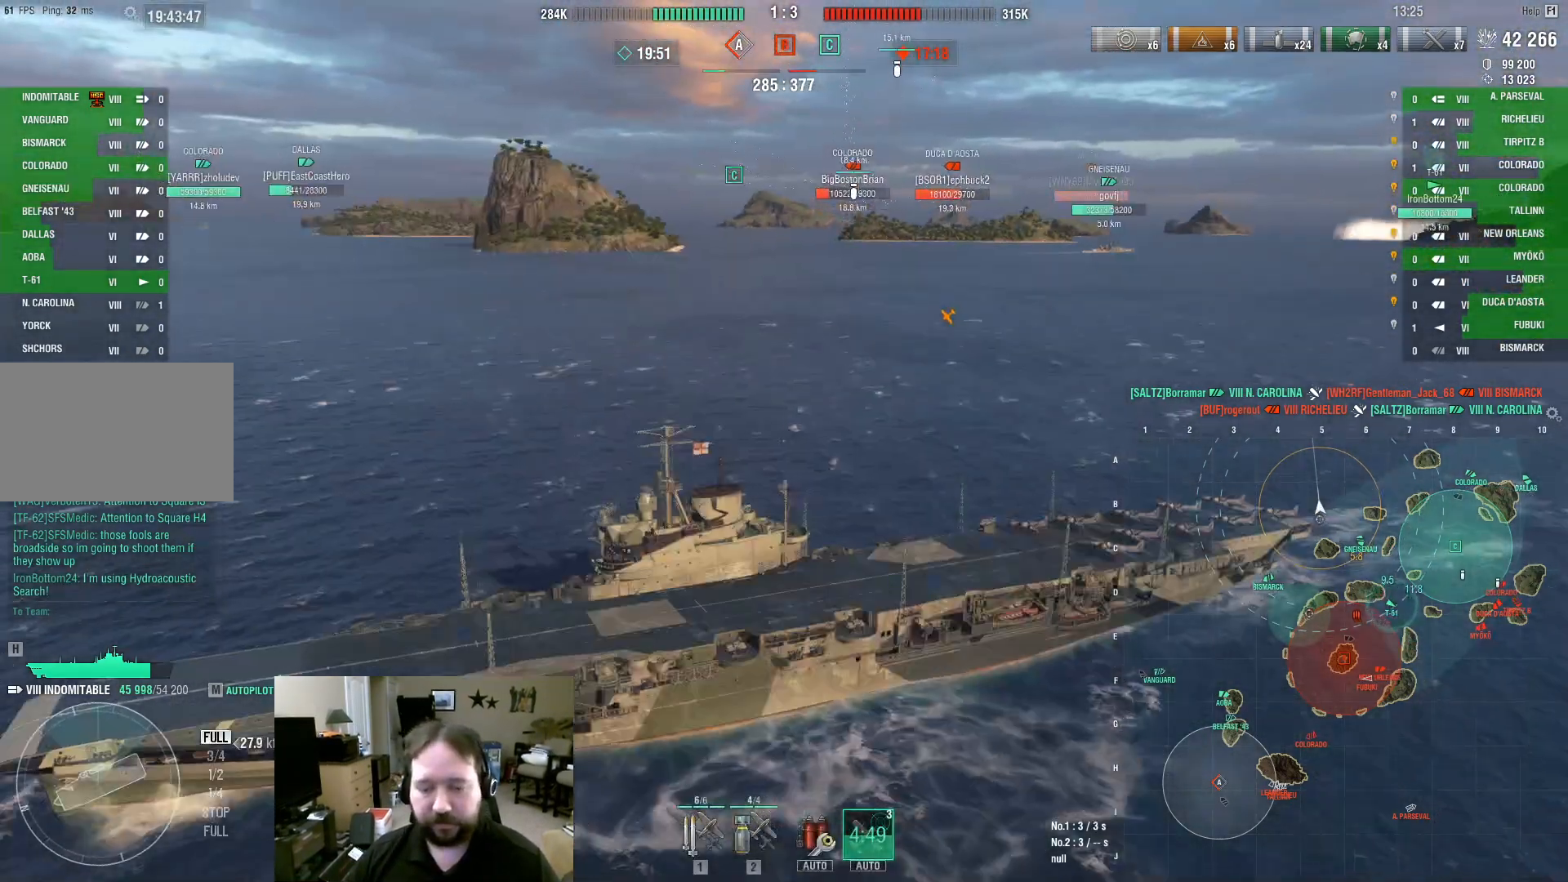
{"keys": [], "mouse": [], "events": [[250, "2", "down"], [300, "2", "up"], [350, "2", "down"], [450, "2", "up"]]}
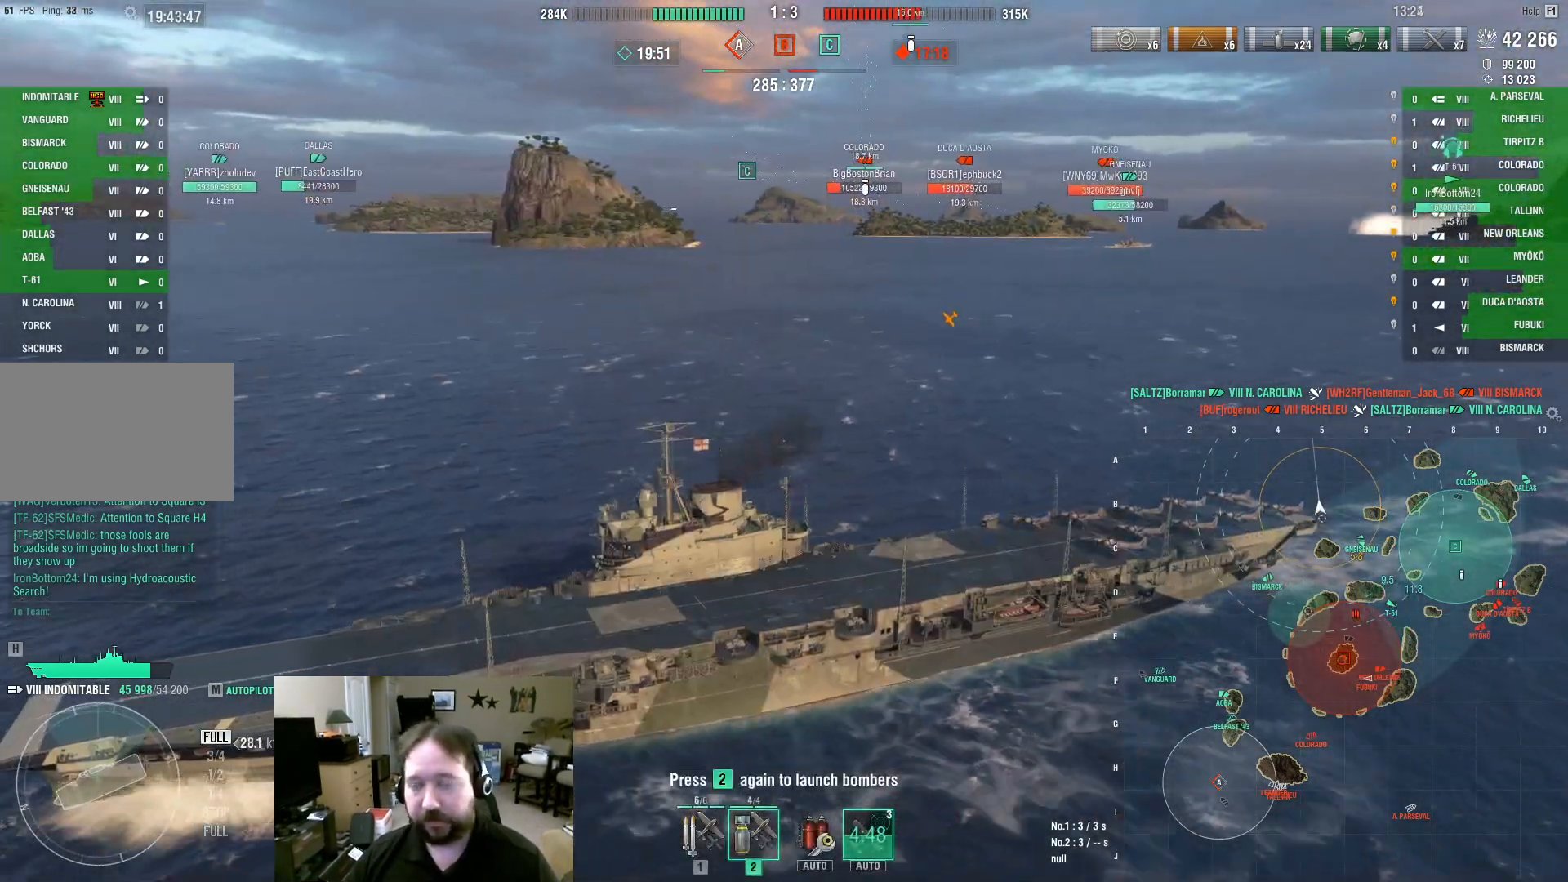
{"keys": ["d"], "mouse": [], "events": [[50, "2", "down"], [100, "2", "up"], [200, "2", "down"], [250, "2", "up"], [467, "d", "down"]]}
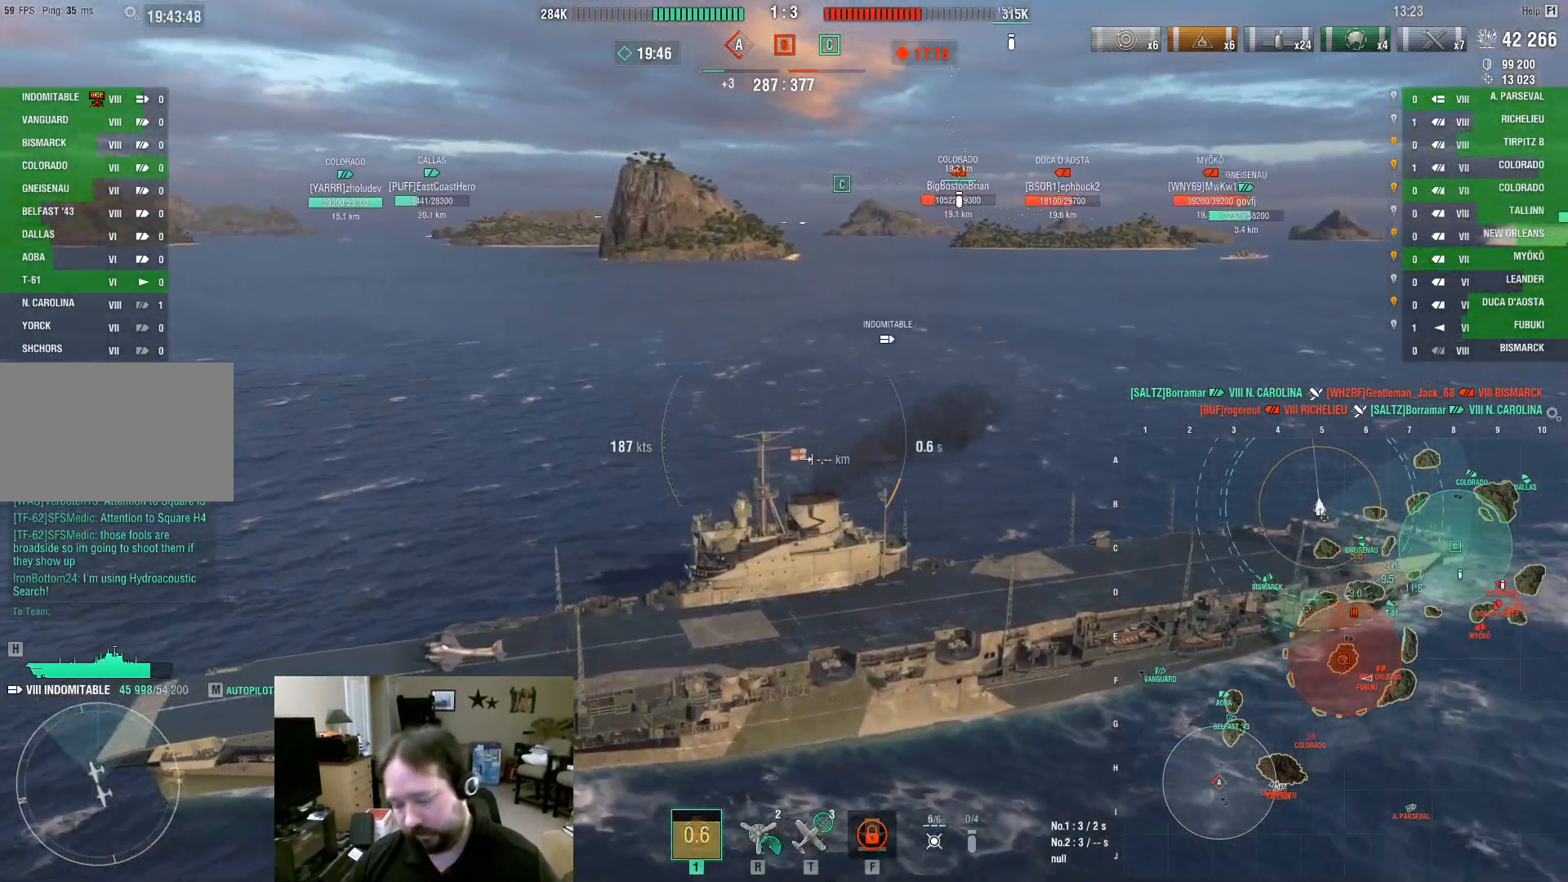
{"keys": ["d"], "mouse": [], "events": []}
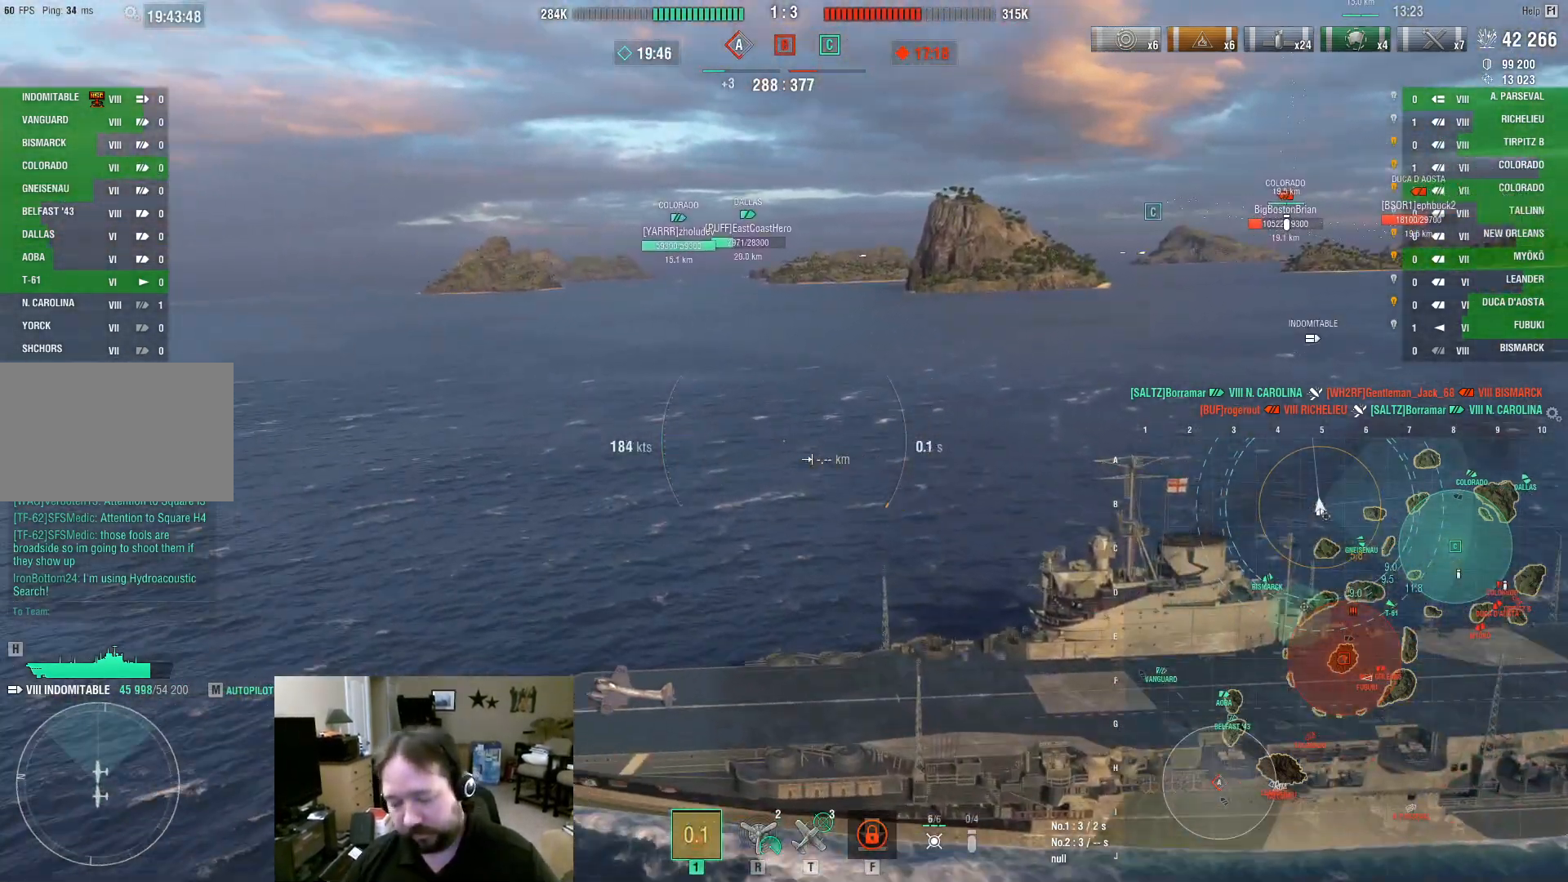
{"keys": ["d"], "mouse": [], "events": []}
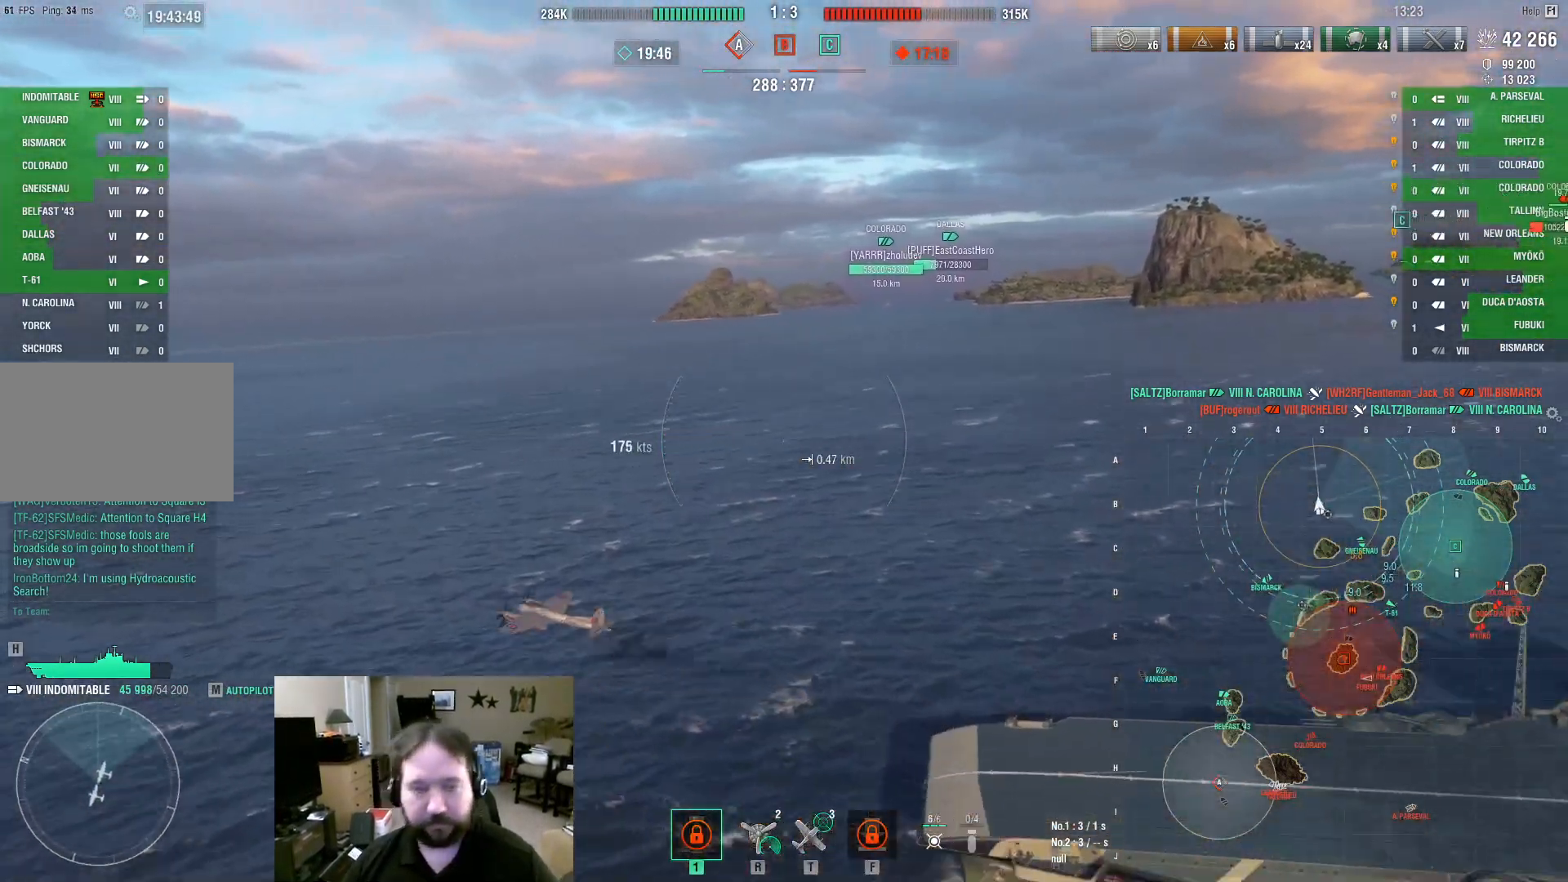
{"keys": ["d"], "mouse": [], "events": []}
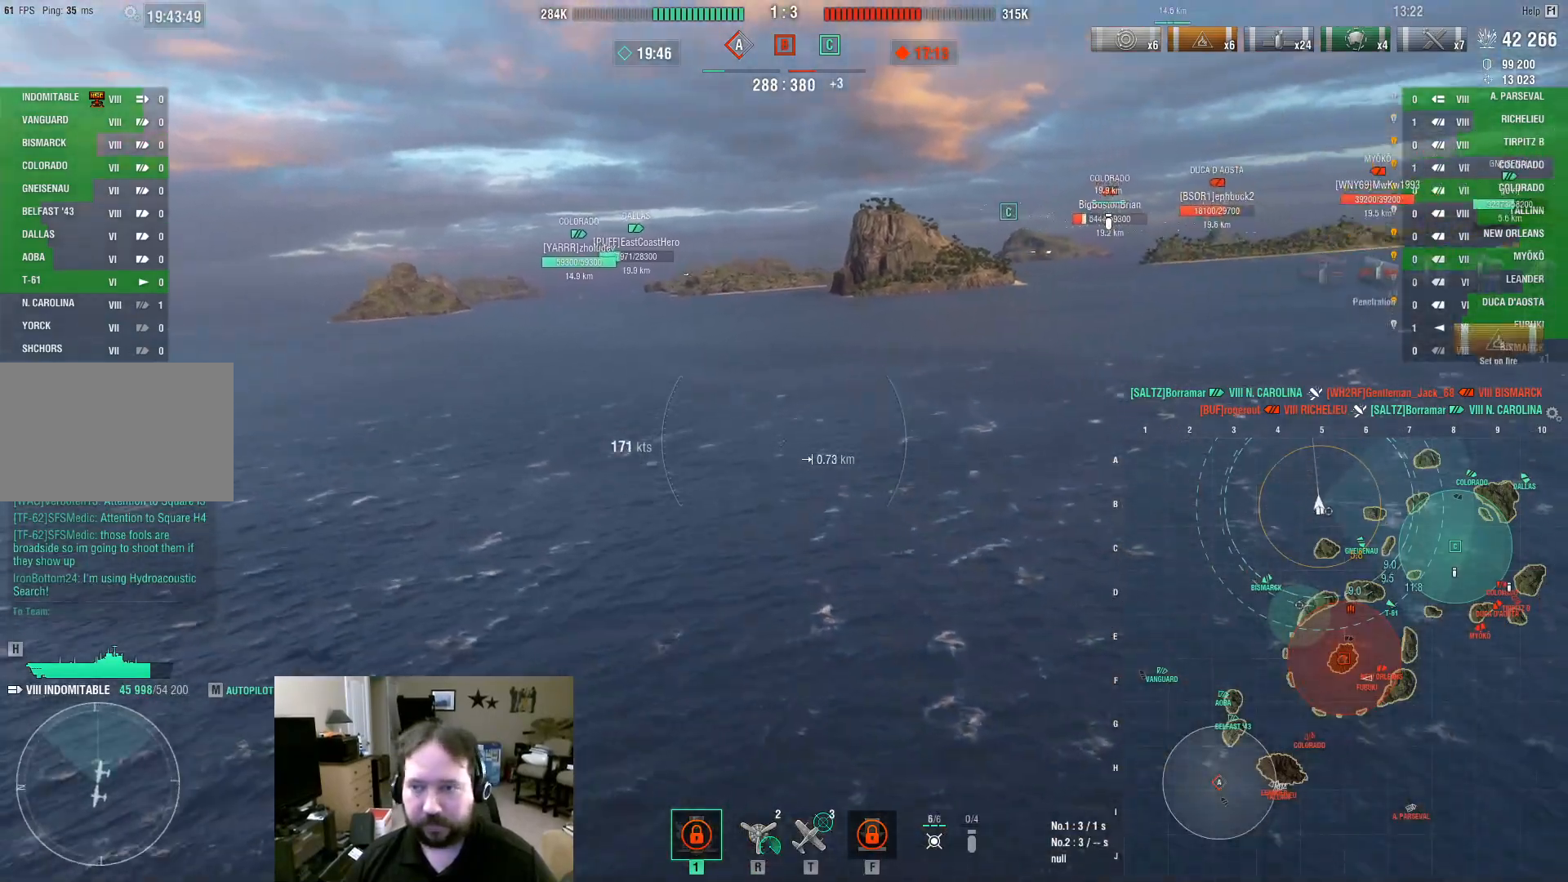
{"keys": ["d"], "mouse": [], "events": []}
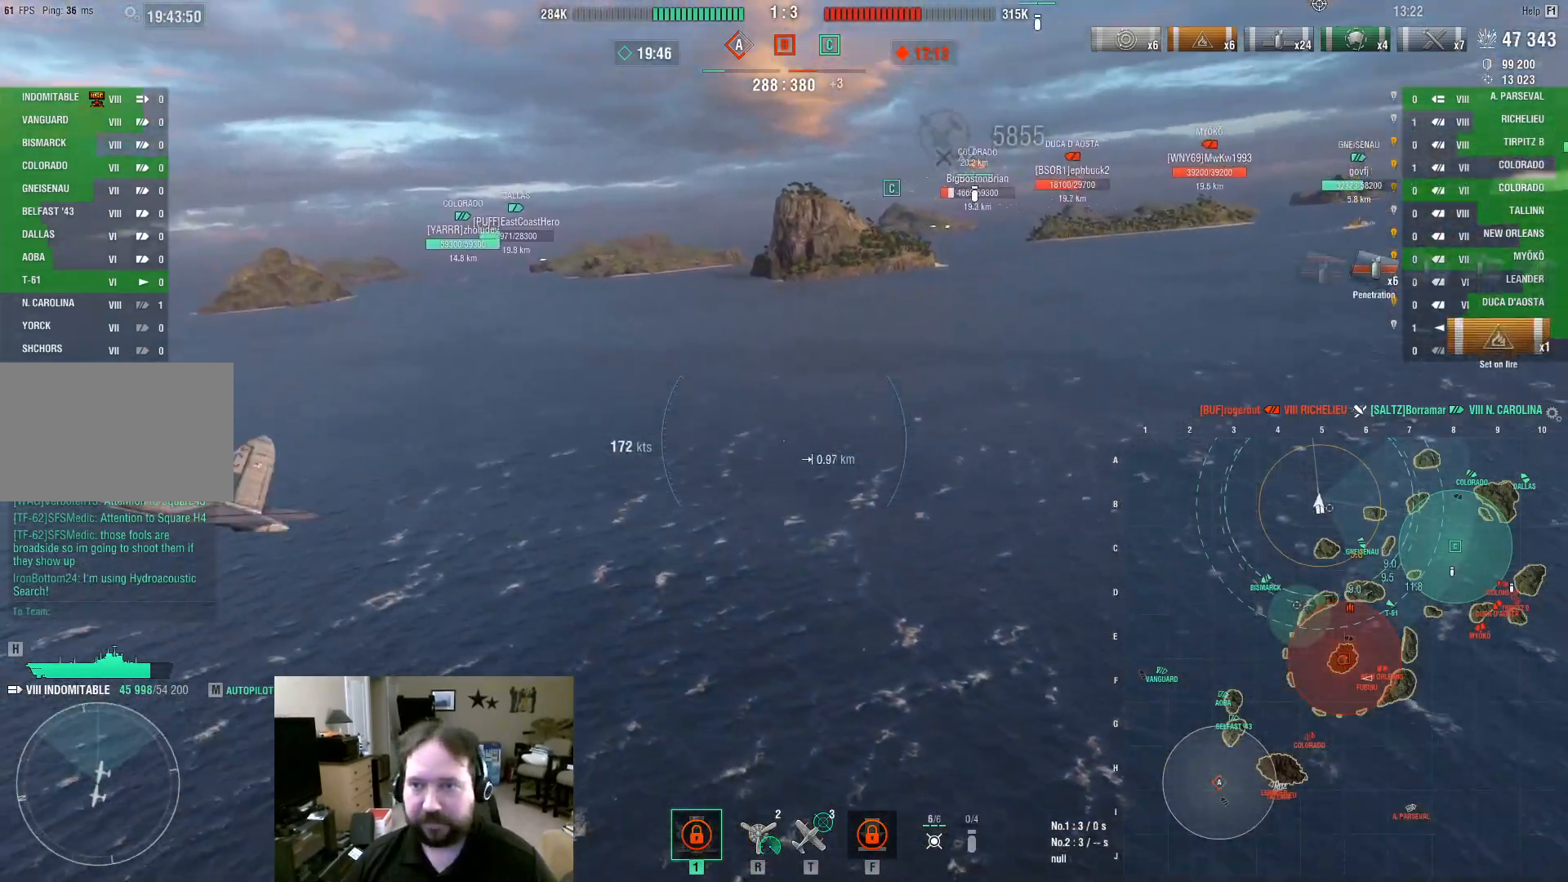
{"keys": ["d", "w"], "mouse": [], "events": [[217, "w", "down"]]}
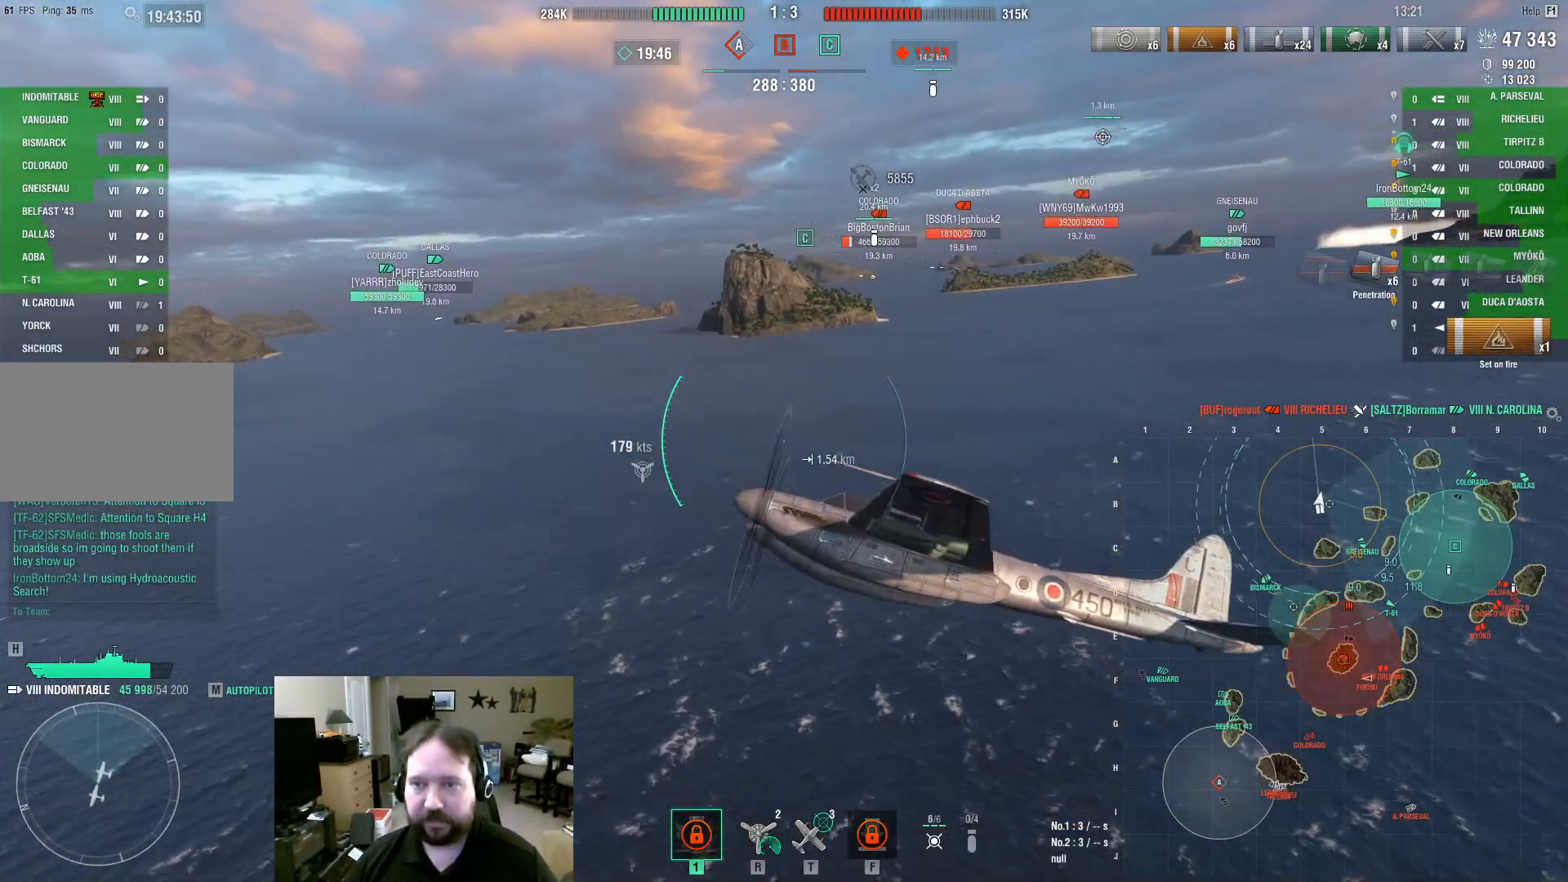
{"keys": ["d", "w"], "mouse": [], "events": []}
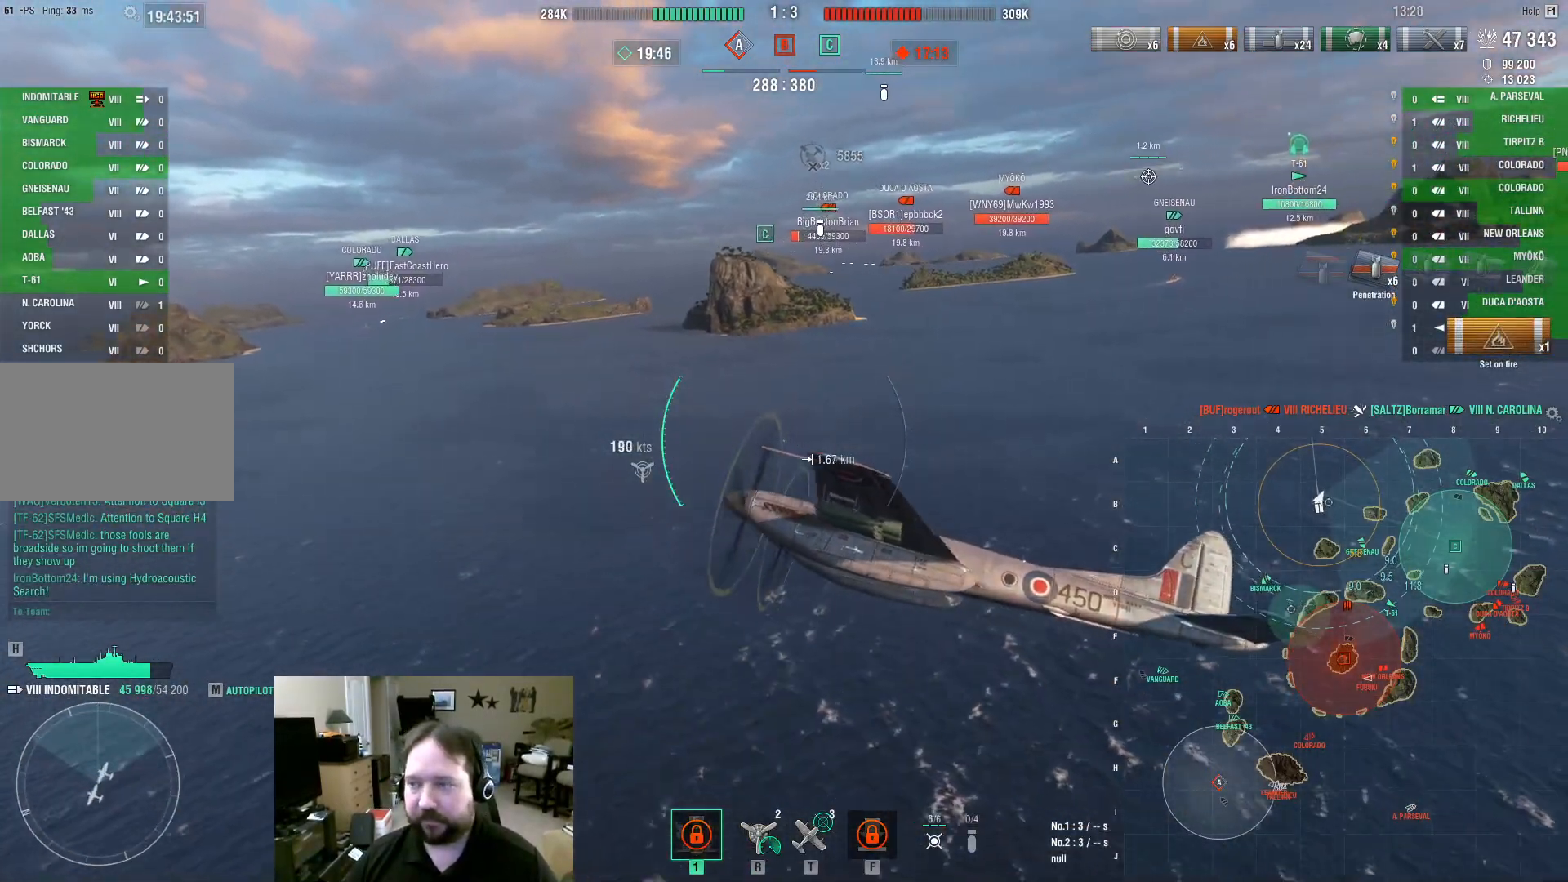
{"keys": ["d", "w"], "mouse": [], "events": []}
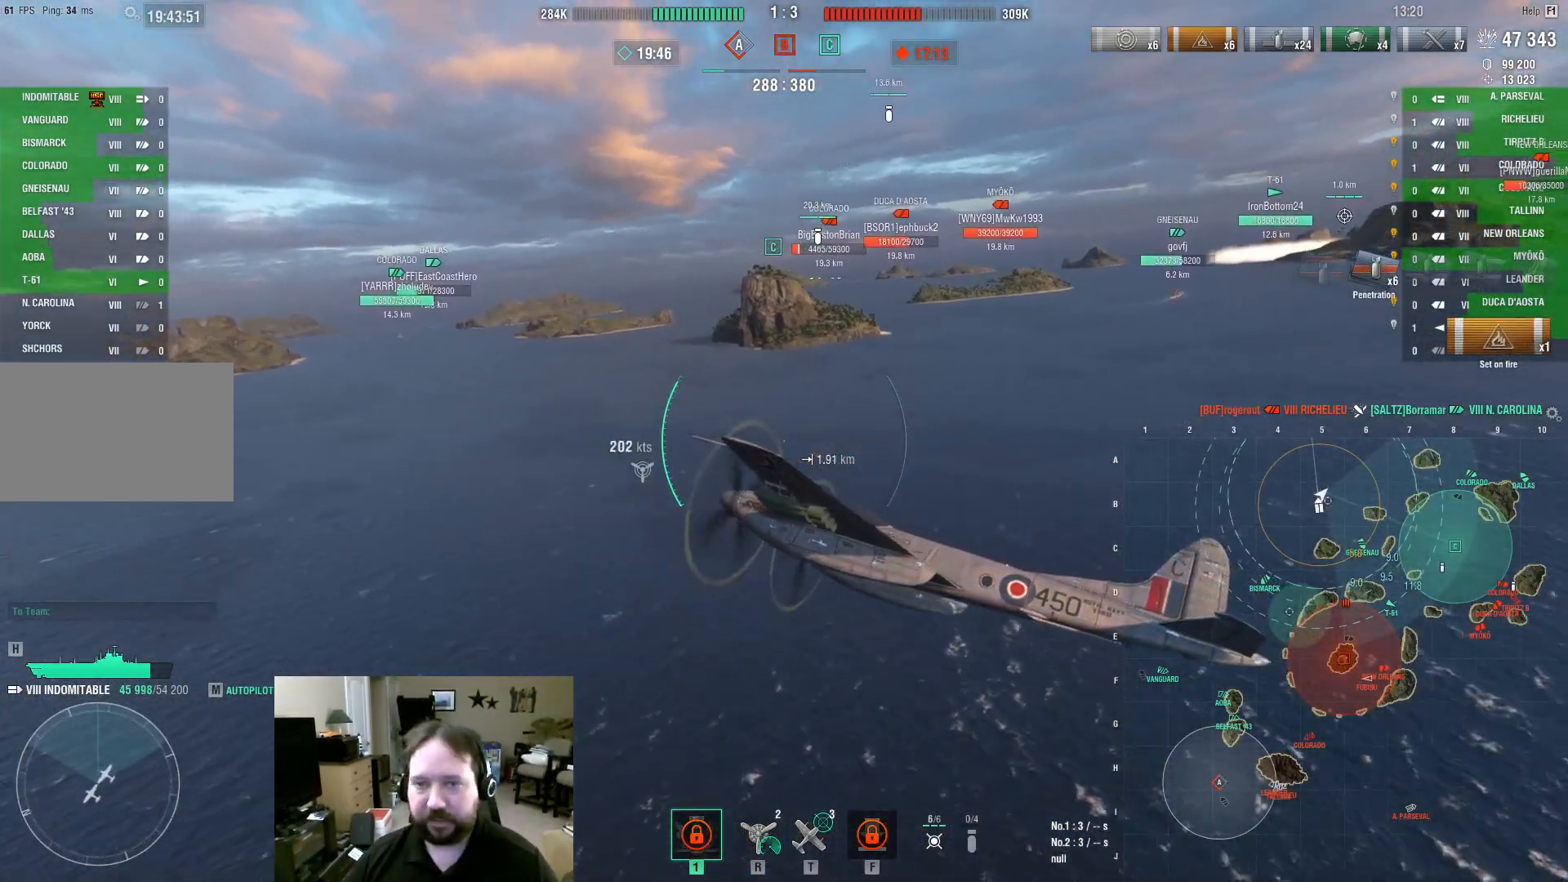
{"keys": ["d", "w"], "mouse": [], "events": []}
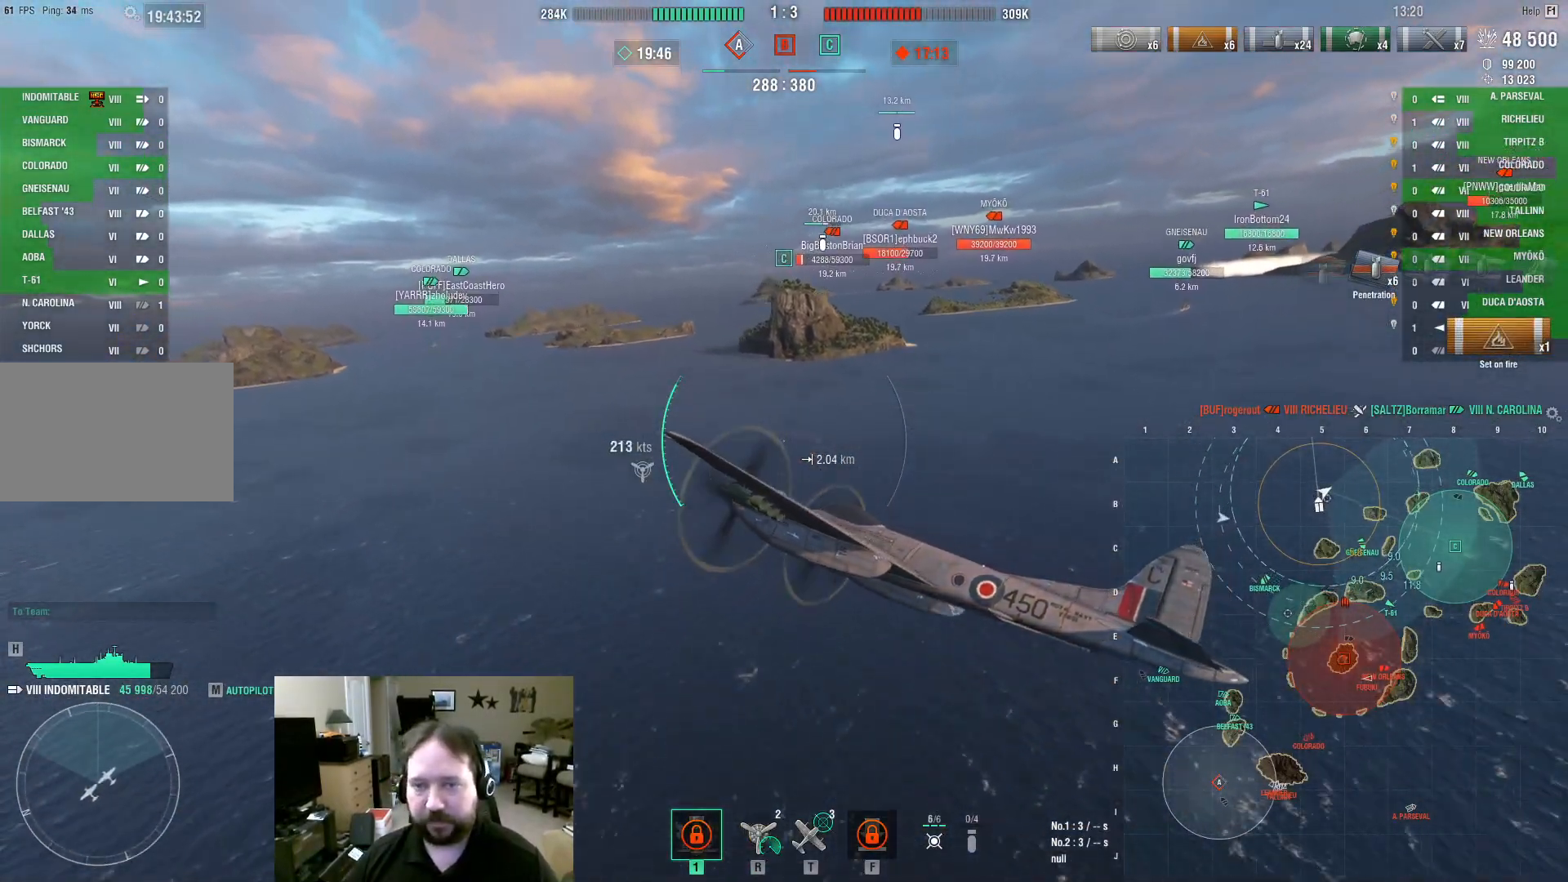
{"keys": ["d", "w"], "mouse": [], "events": []}
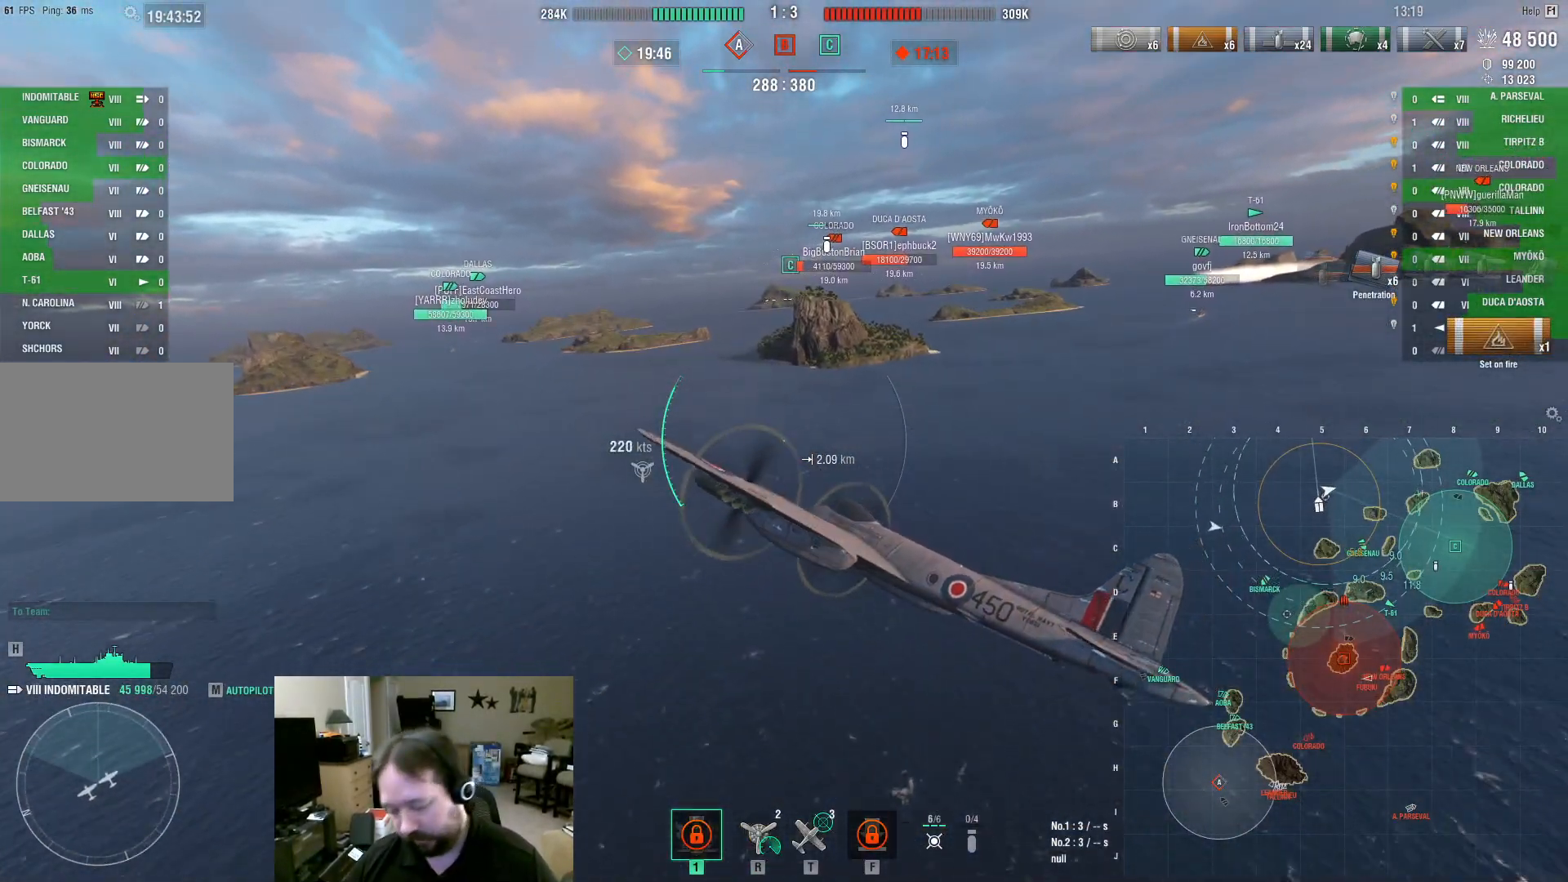
{"keys": ["w"], "mouse": [], "events": [[483, "d", "up"]]}
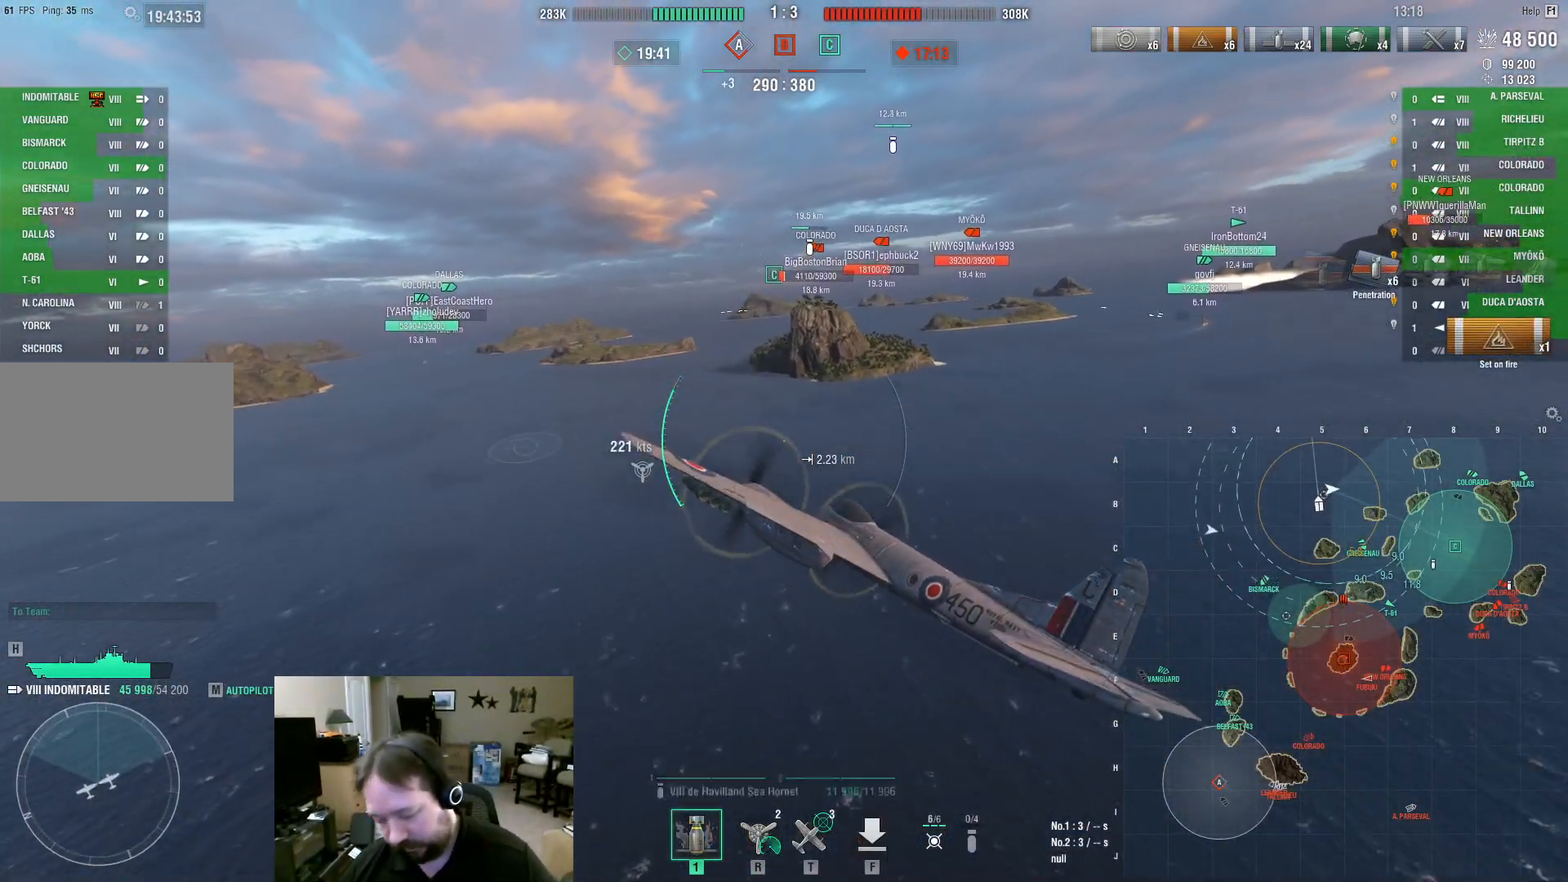
{"keys": ["w"], "mouse": [], "events": []}
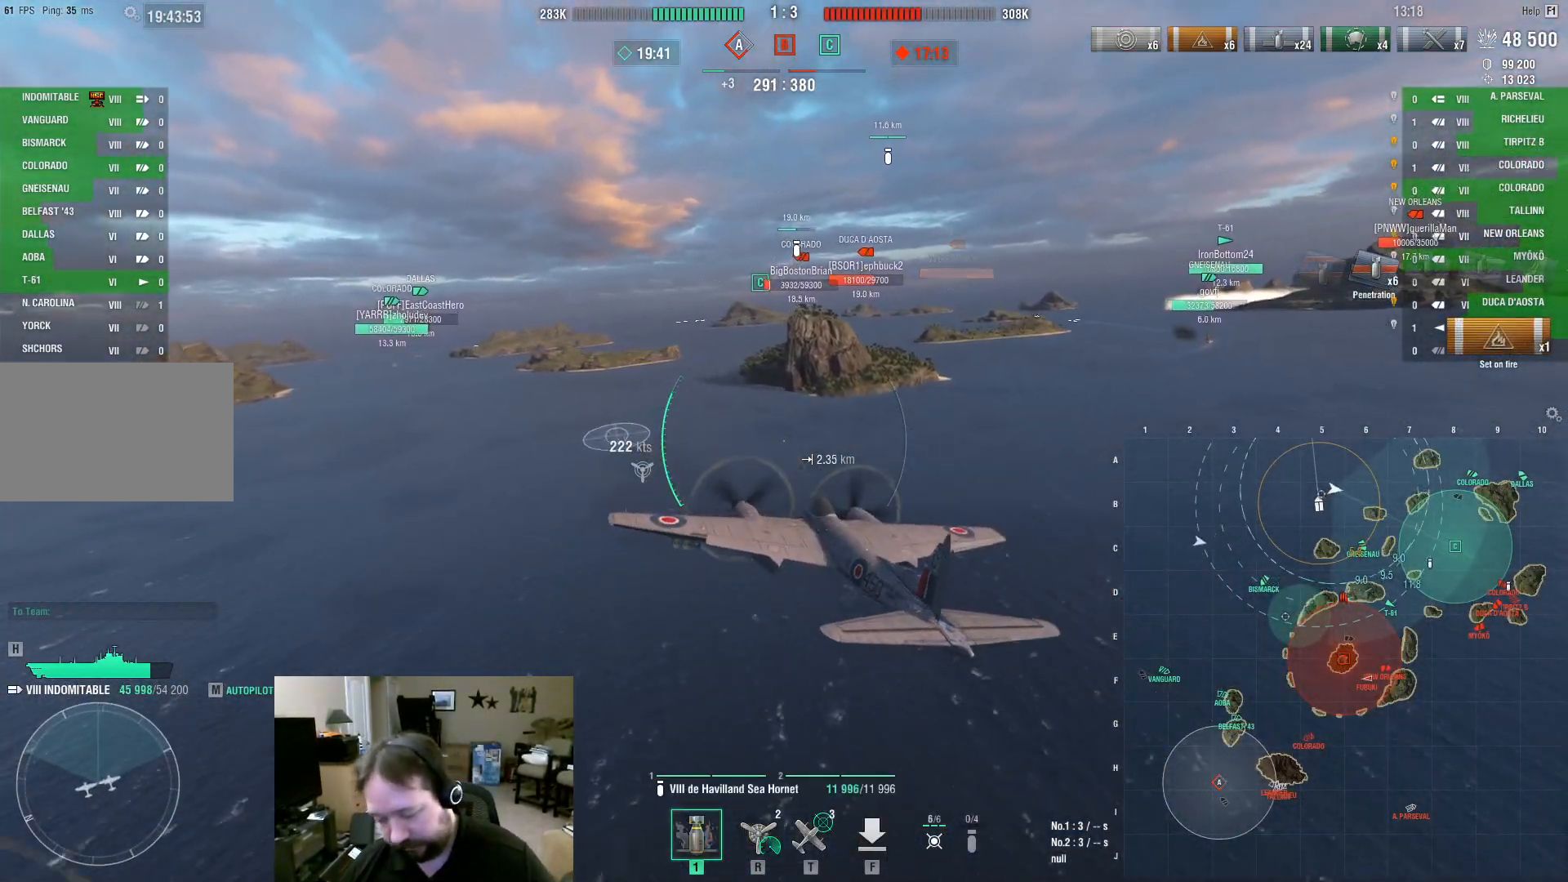
{"keys": ["w"], "mouse": [], "events": []}
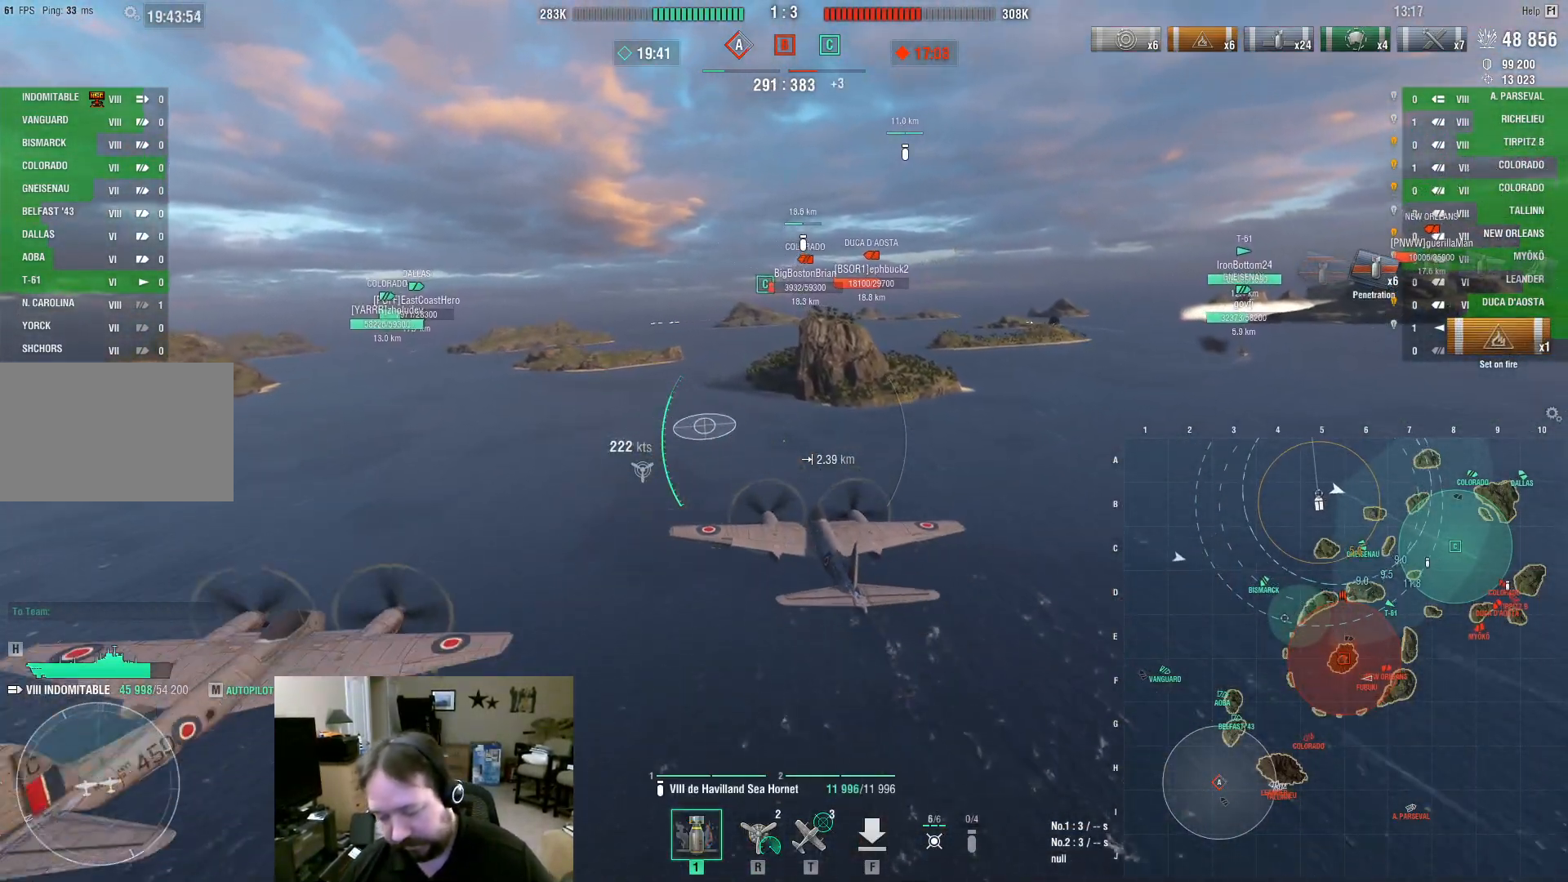
{"keys": ["d", "w"], "mouse": [], "events": [[150, "d", "down"]]}
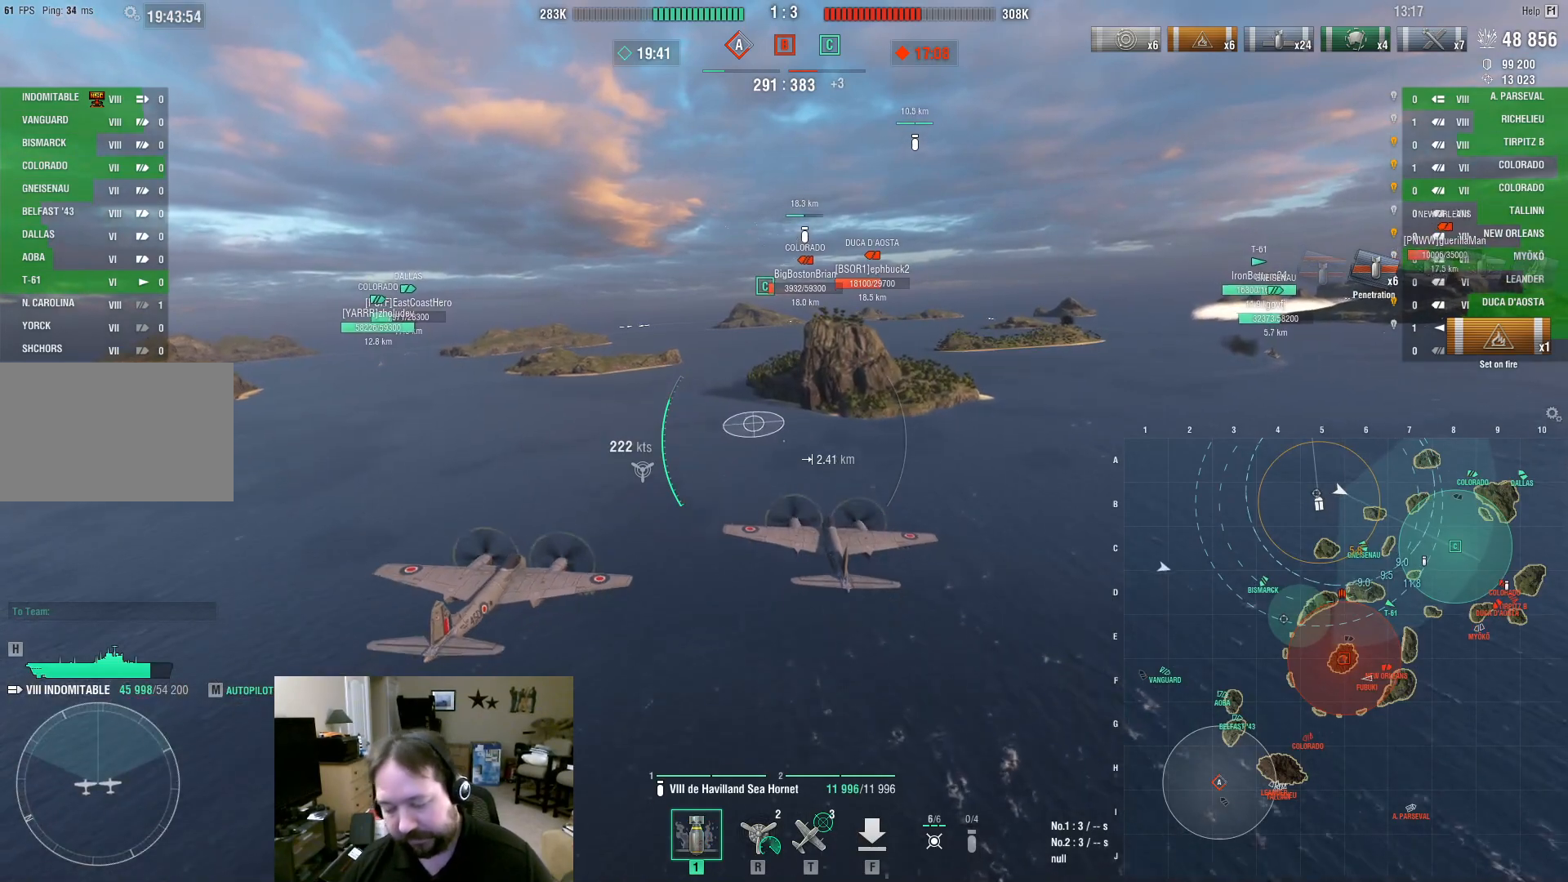
{"keys": ["w"], "mouse": [], "events": [[167, "d", "up"]]}
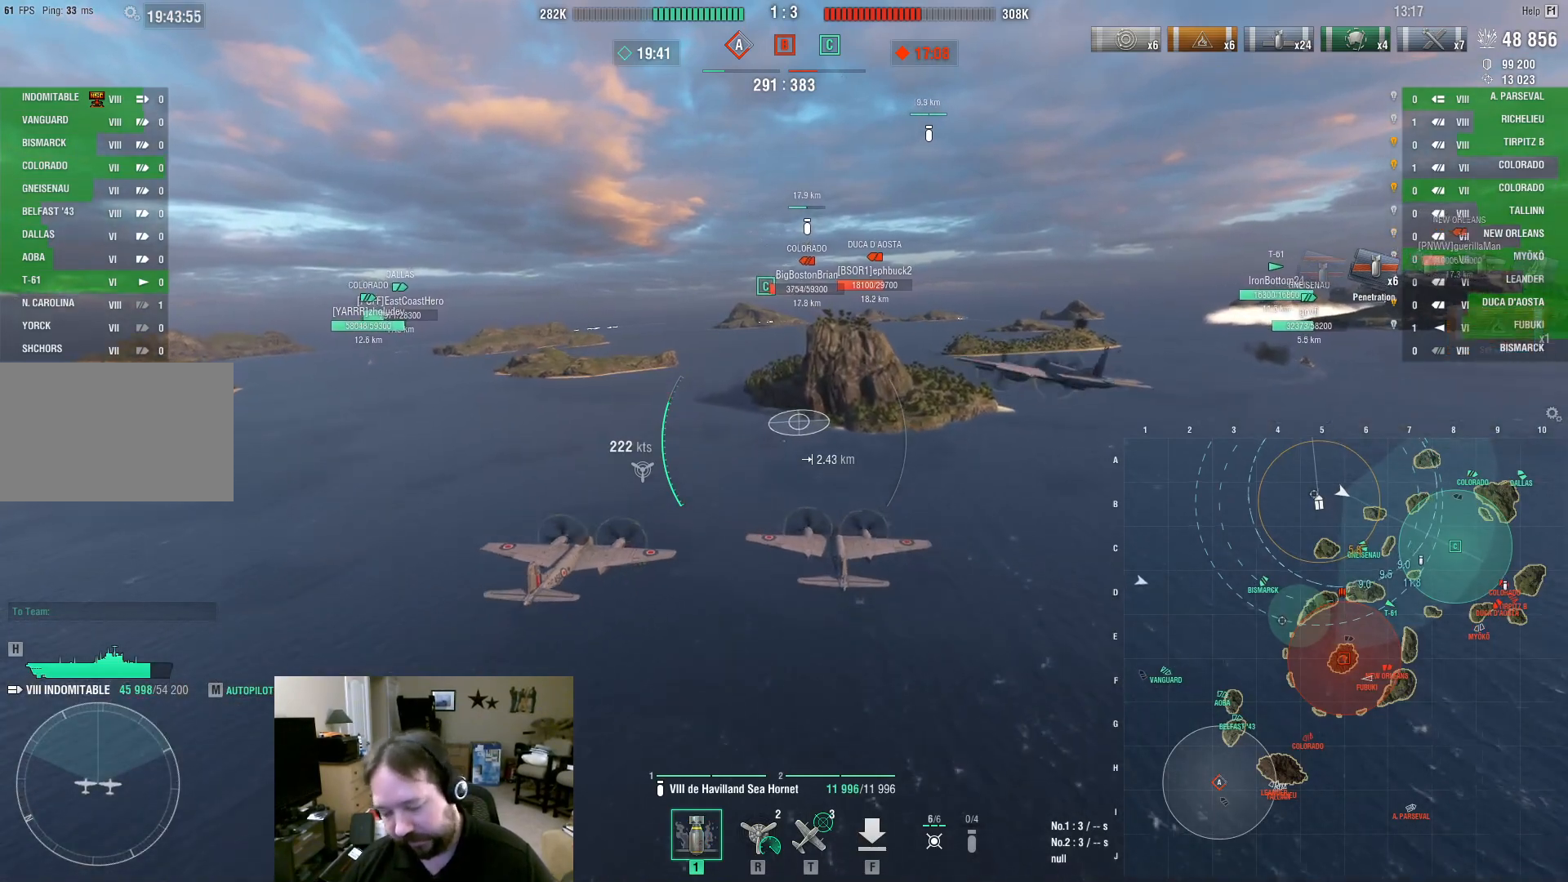
{"keys": ["w"], "mouse": [], "events": []}
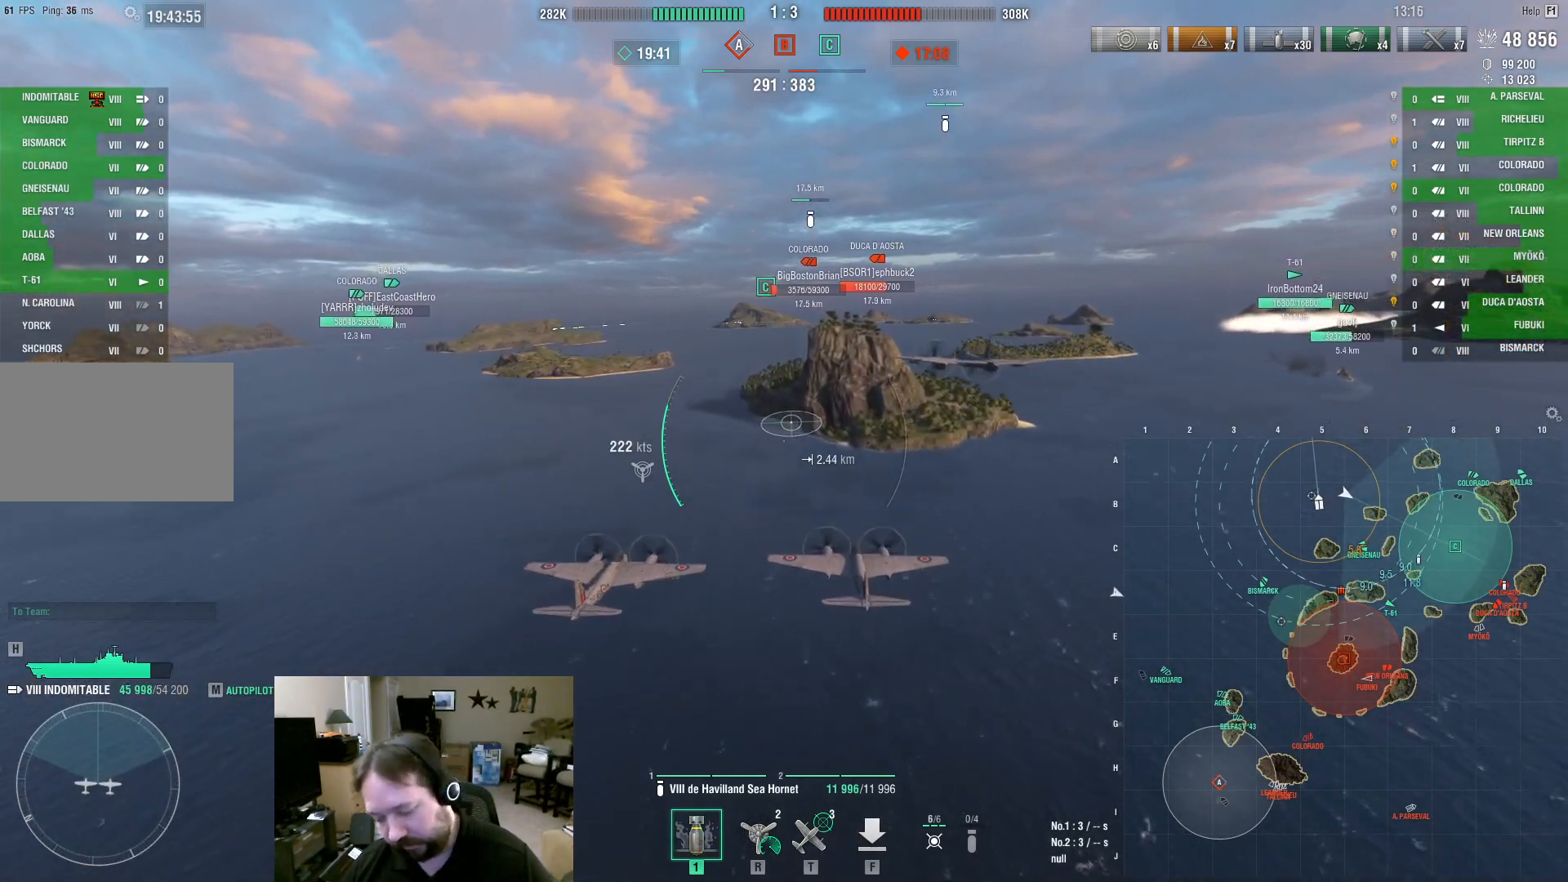
{"keys": ["w"], "mouse": [], "events": []}
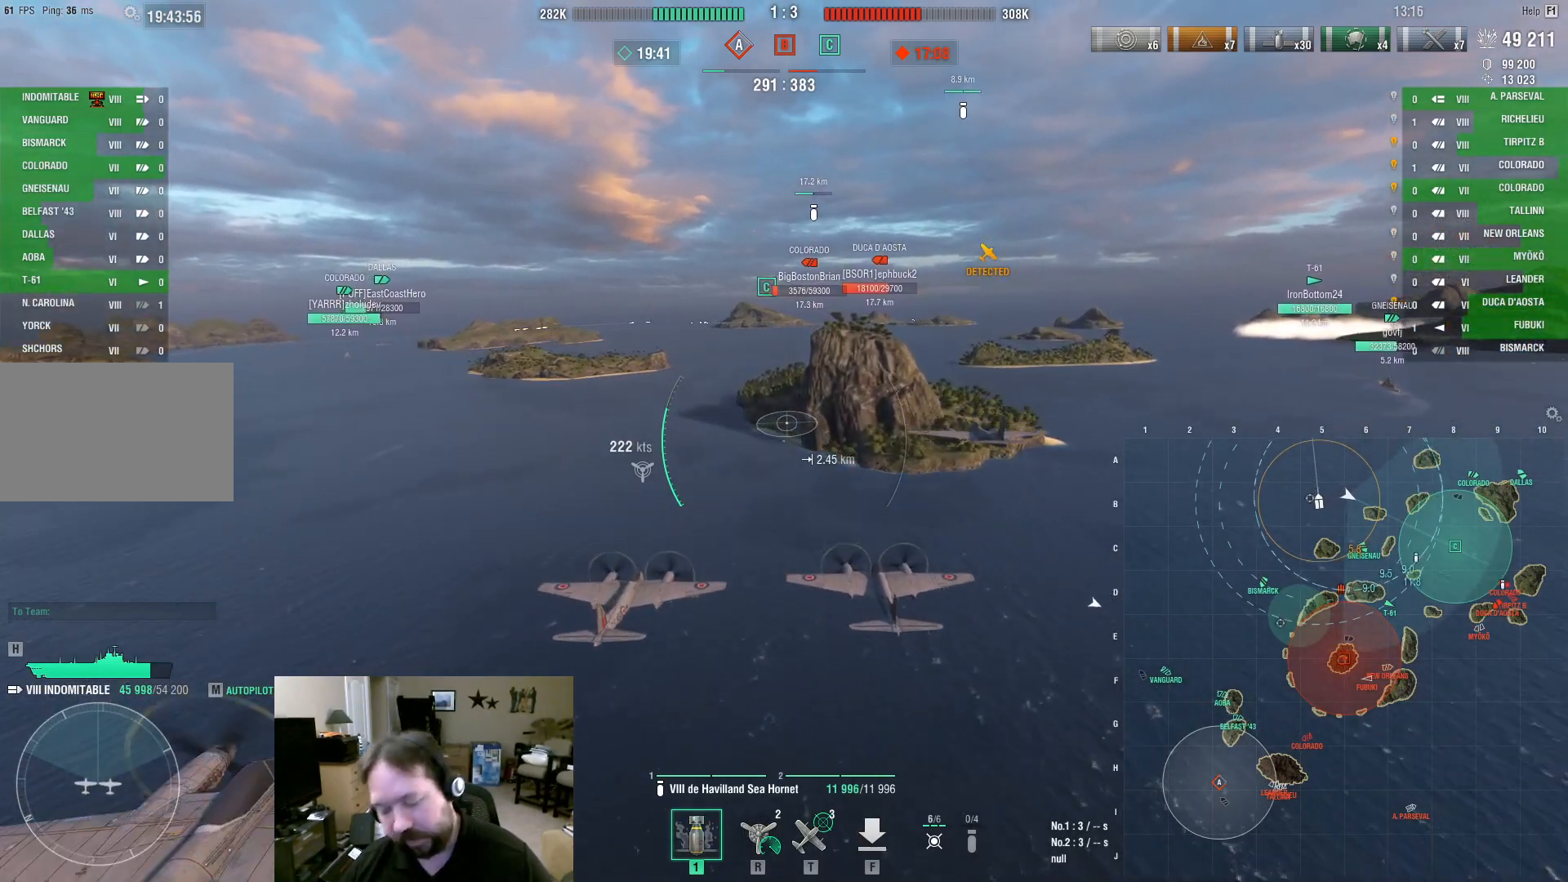
{"keys": ["w"], "mouse": [], "events": []}
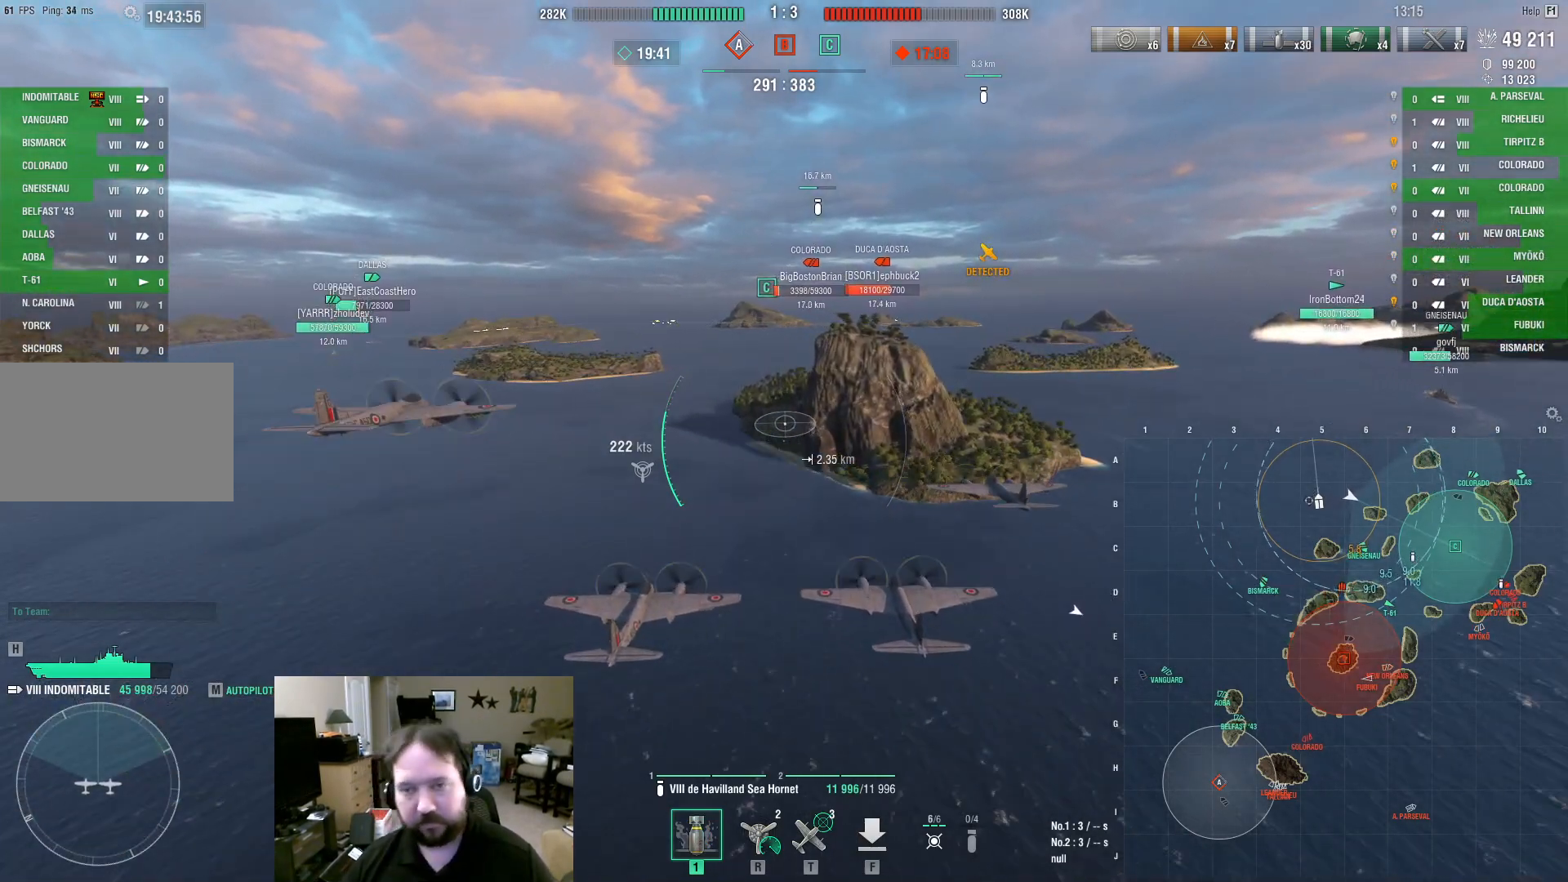
{"keys": ["w"], "mouse": [], "events": []}